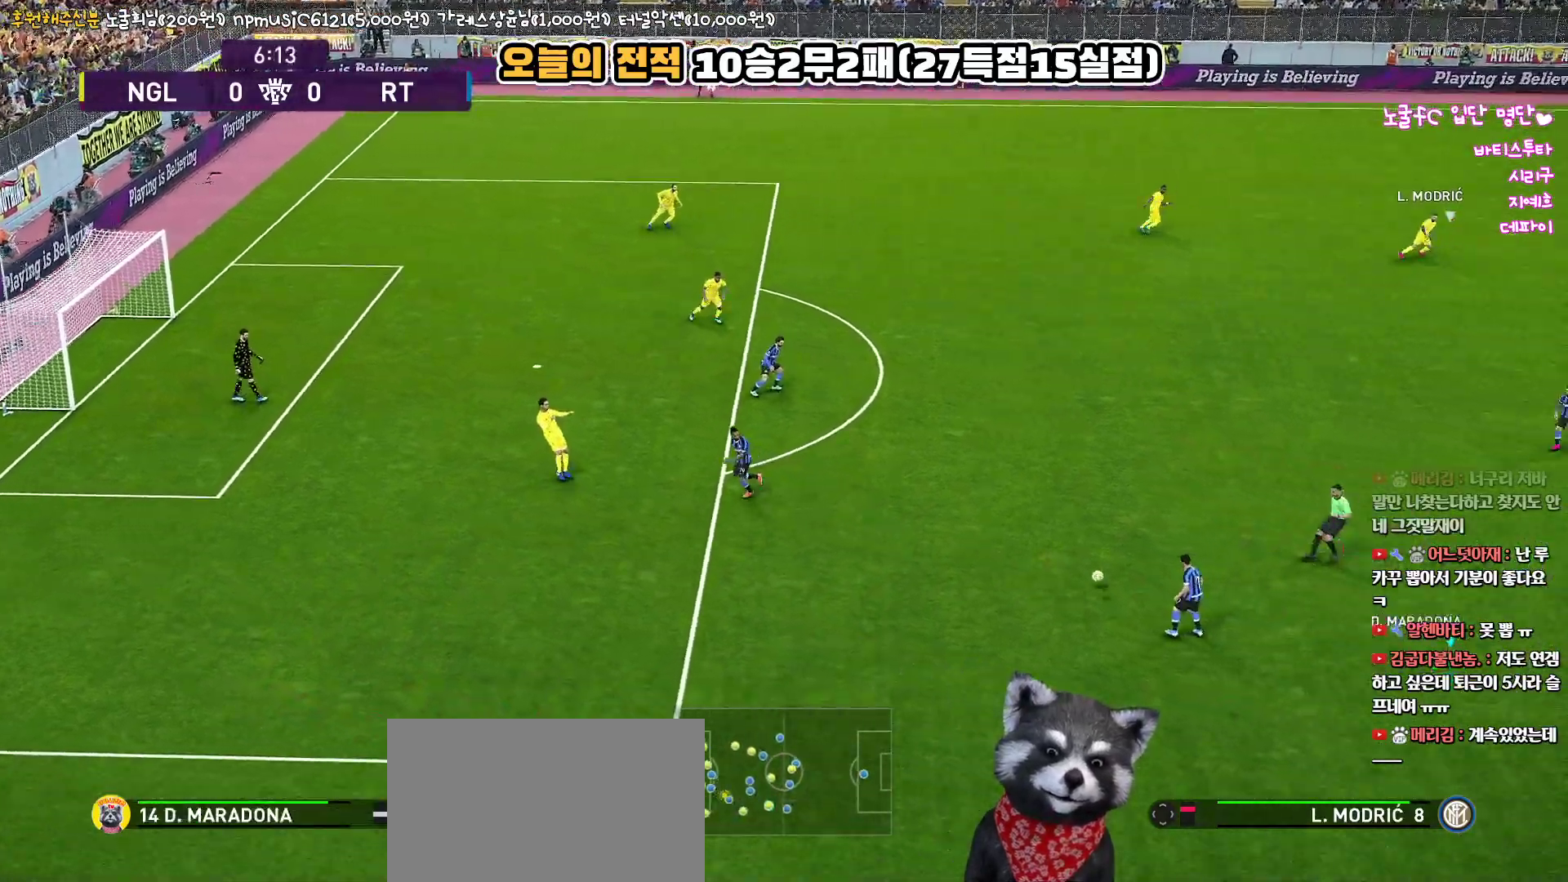
Gameplay with a controller (PlayStation layout); each line is a JSON object with the inputs held at the frame after it. "events" lists button and stick changes between this image and that frame as [ms after this image, input, new state], when the widget could be followed in between.
{"buttons": [], "left_stick": "center", "right_stick": "center", "events": [[267, "left_stick", "center"]]}
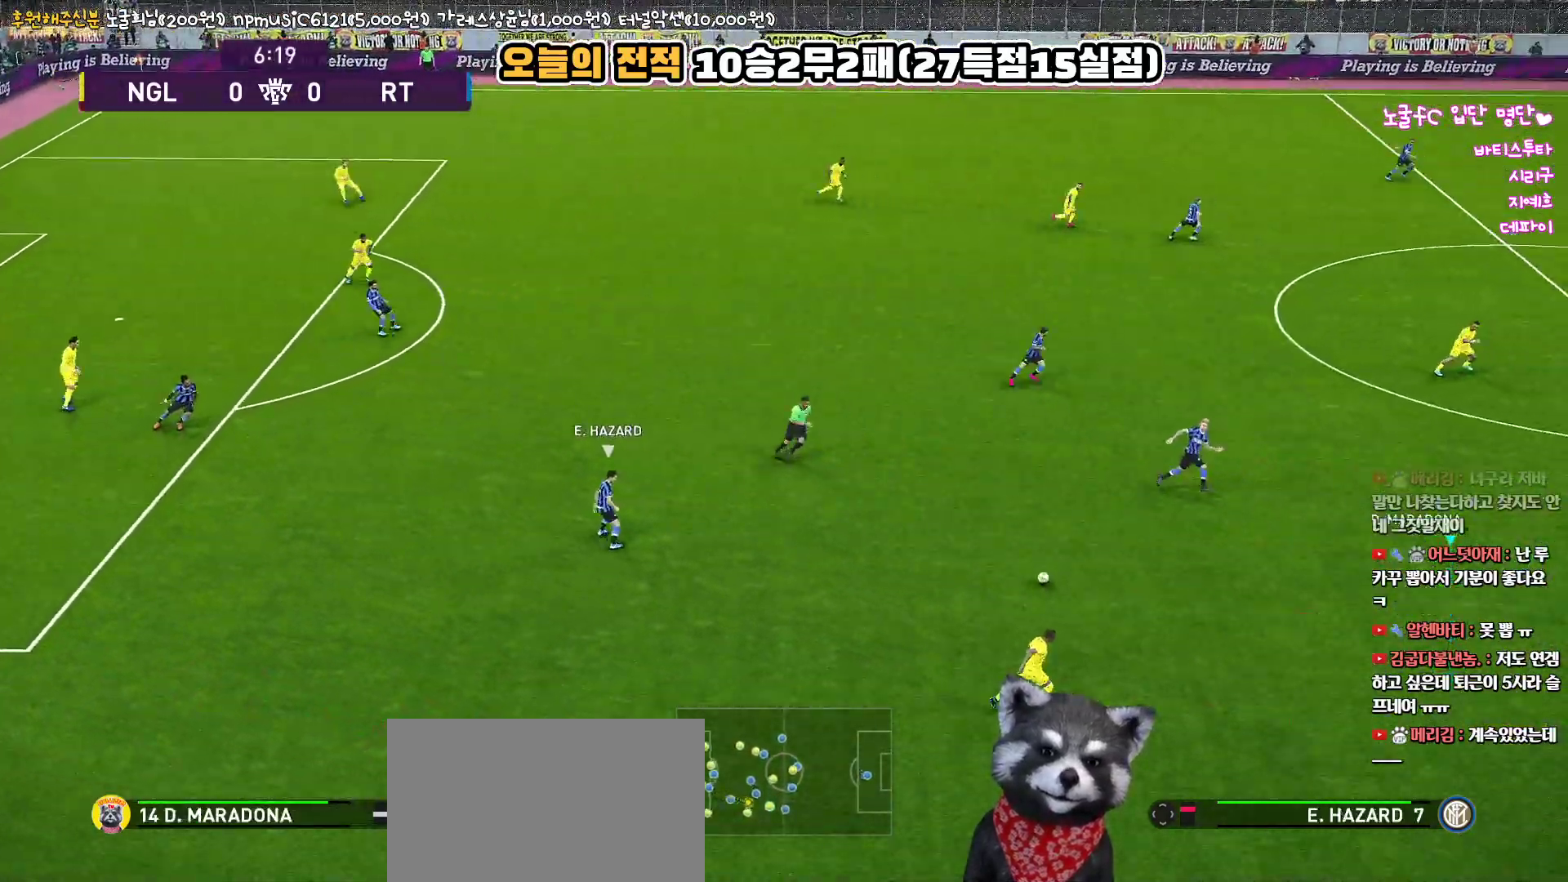
{"buttons": [], "left_stick": "up-right", "right_stick": "center", "events": [[283, "left_stick", "up"], [367, "left_stick", "up-right"]]}
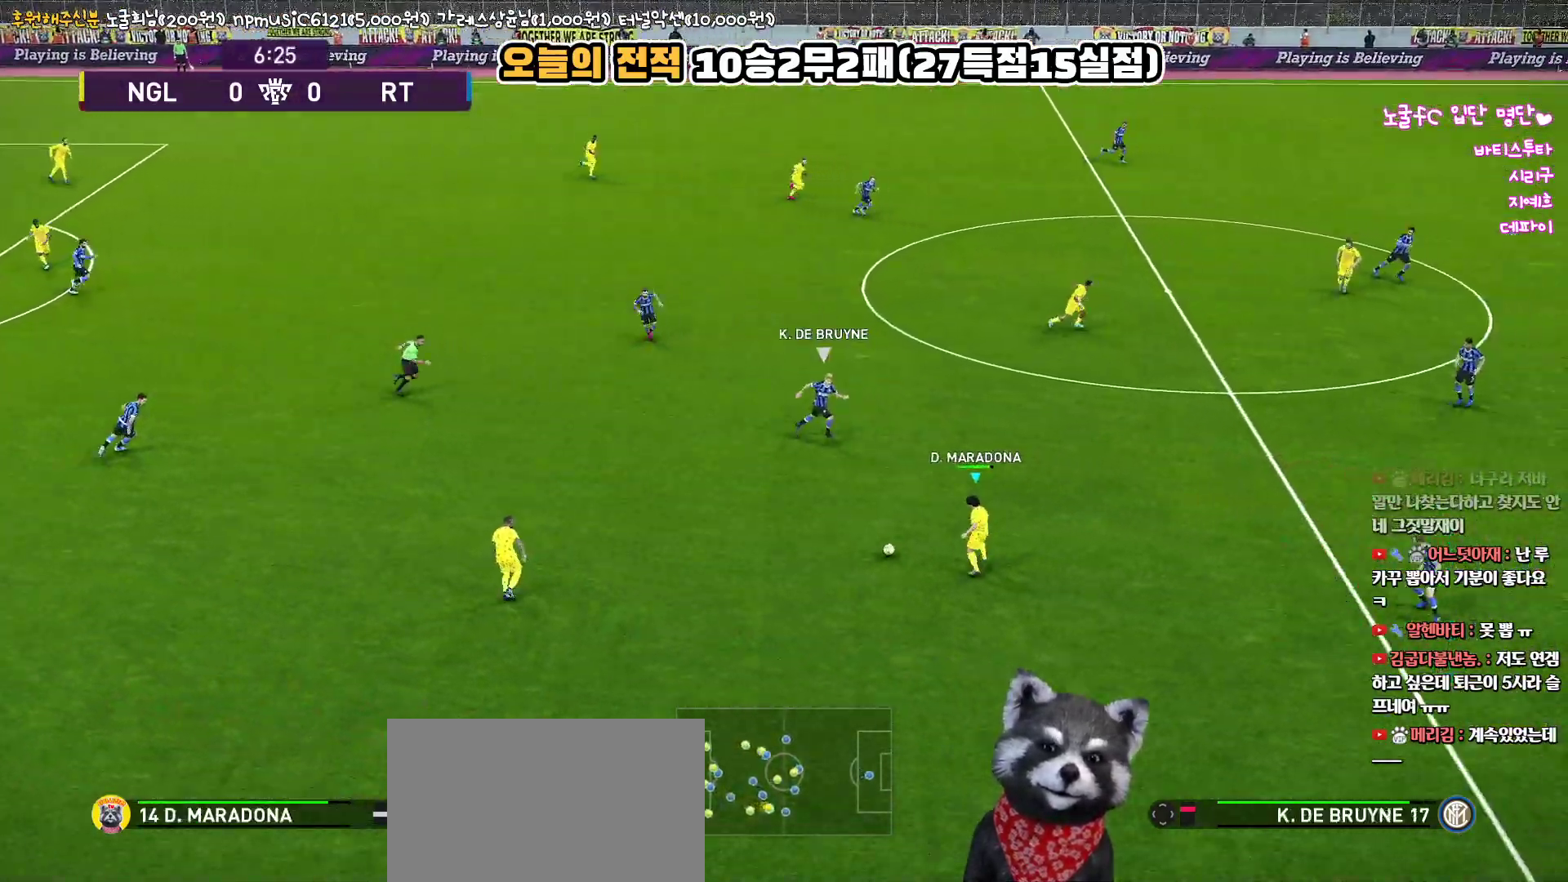
{"buttons": [], "left_stick": "up-right", "right_stick": "center", "events": [[117, "TRIANGLE", "down"], [217, "TRIANGLE", "up"]]}
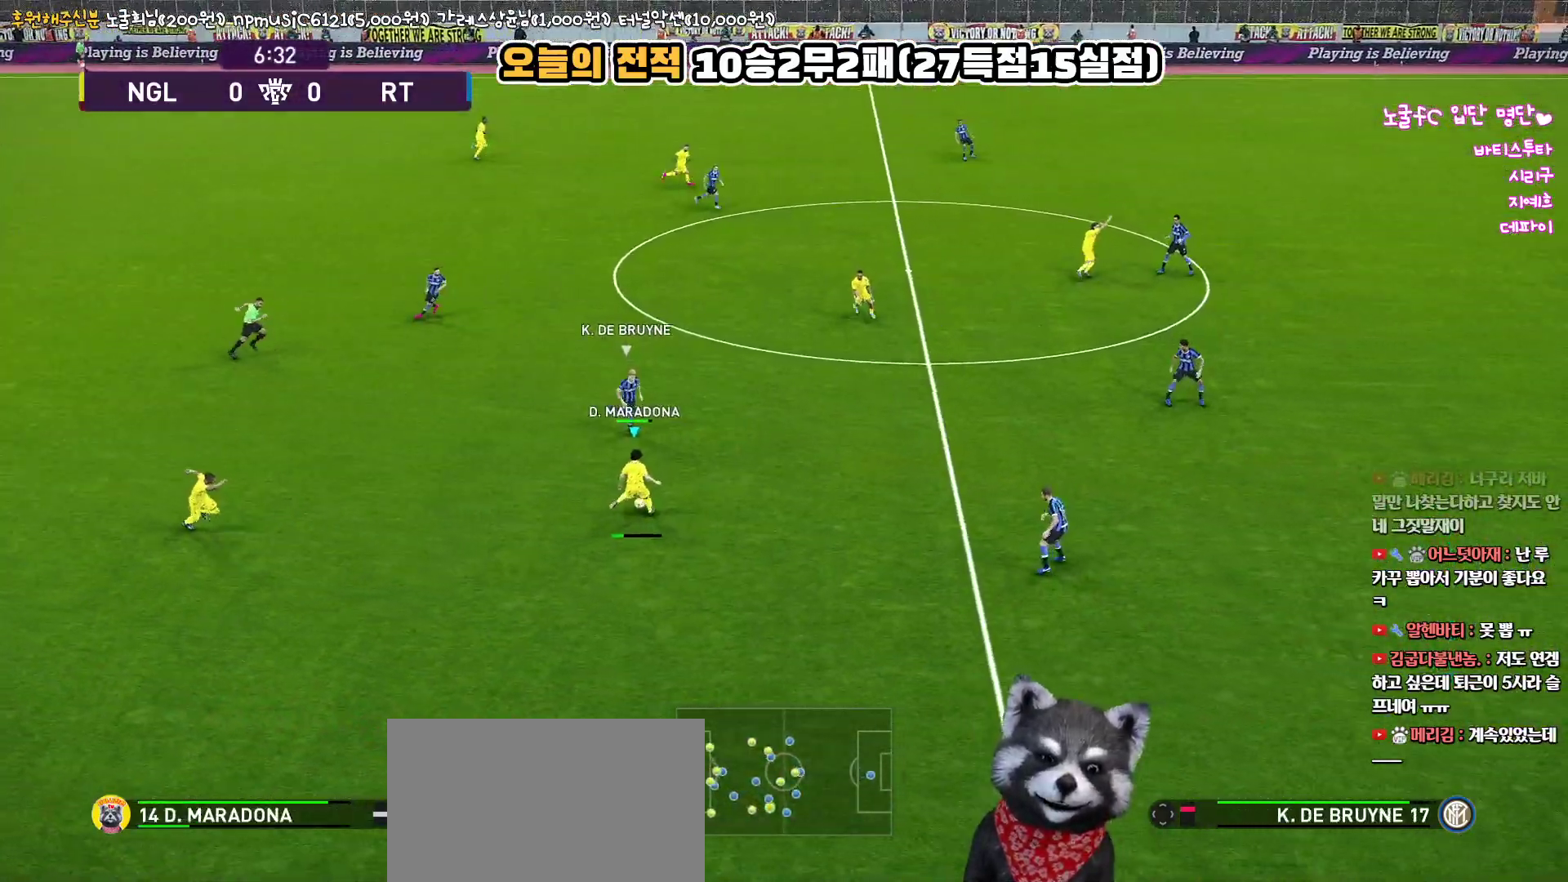
{"buttons": ["L1", "L3"], "left_stick": "right", "right_stick": "center", "events": [[67, "R2", "down"], [217, "R2", "up"], [233, "L1", "down"], [283, "right_stick", "up-right"], [317, "left_stick", "right"], [333, "L3", "down"], [417, "right_stick", "center"]]}
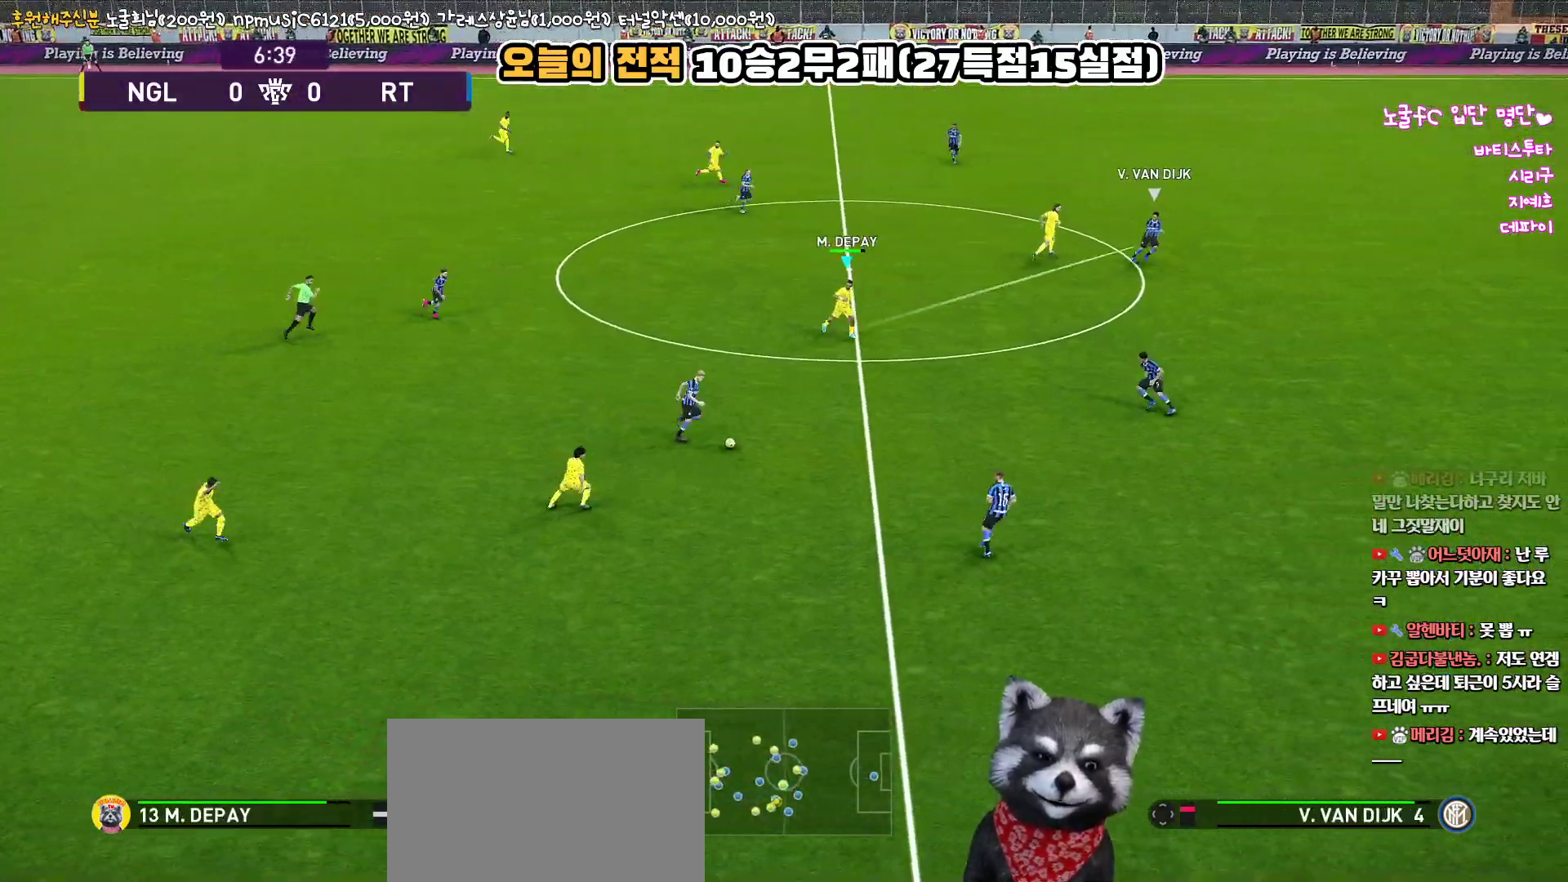
{"buttons": [], "left_stick": "right", "right_stick": "center", "events": [[50, "L1", "up"], [483, "L3", "up"]]}
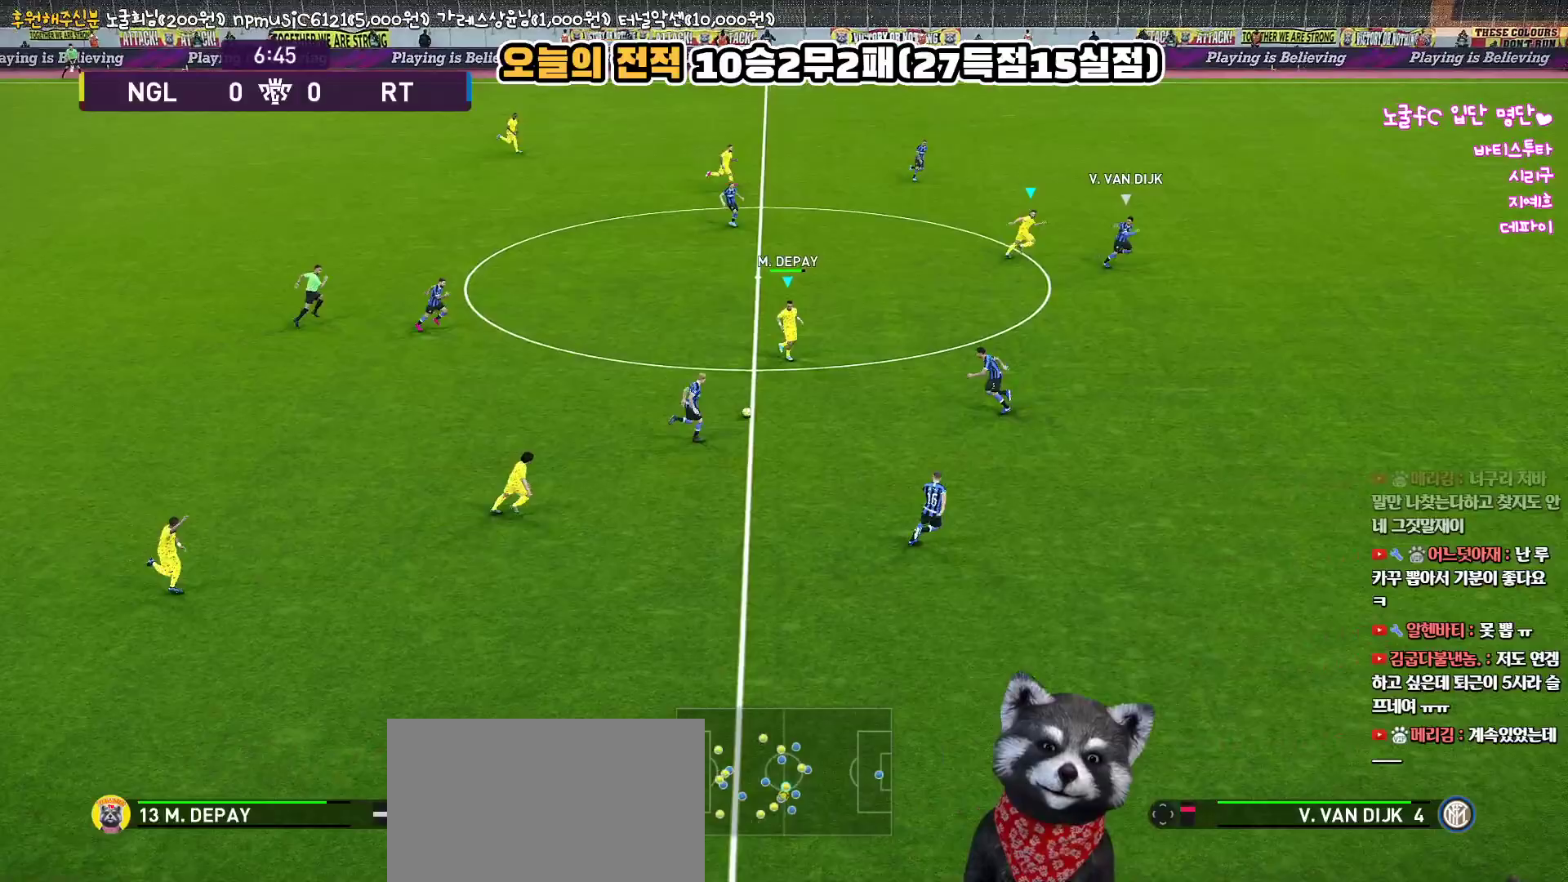
{"buttons": ["L3"], "left_stick": "up-right", "right_stick": "center", "events": [[67, "CROSS", "down"], [67, "left_stick", "up-right"], [200, "CROSS", "up"], [250, "L3", "down"]]}
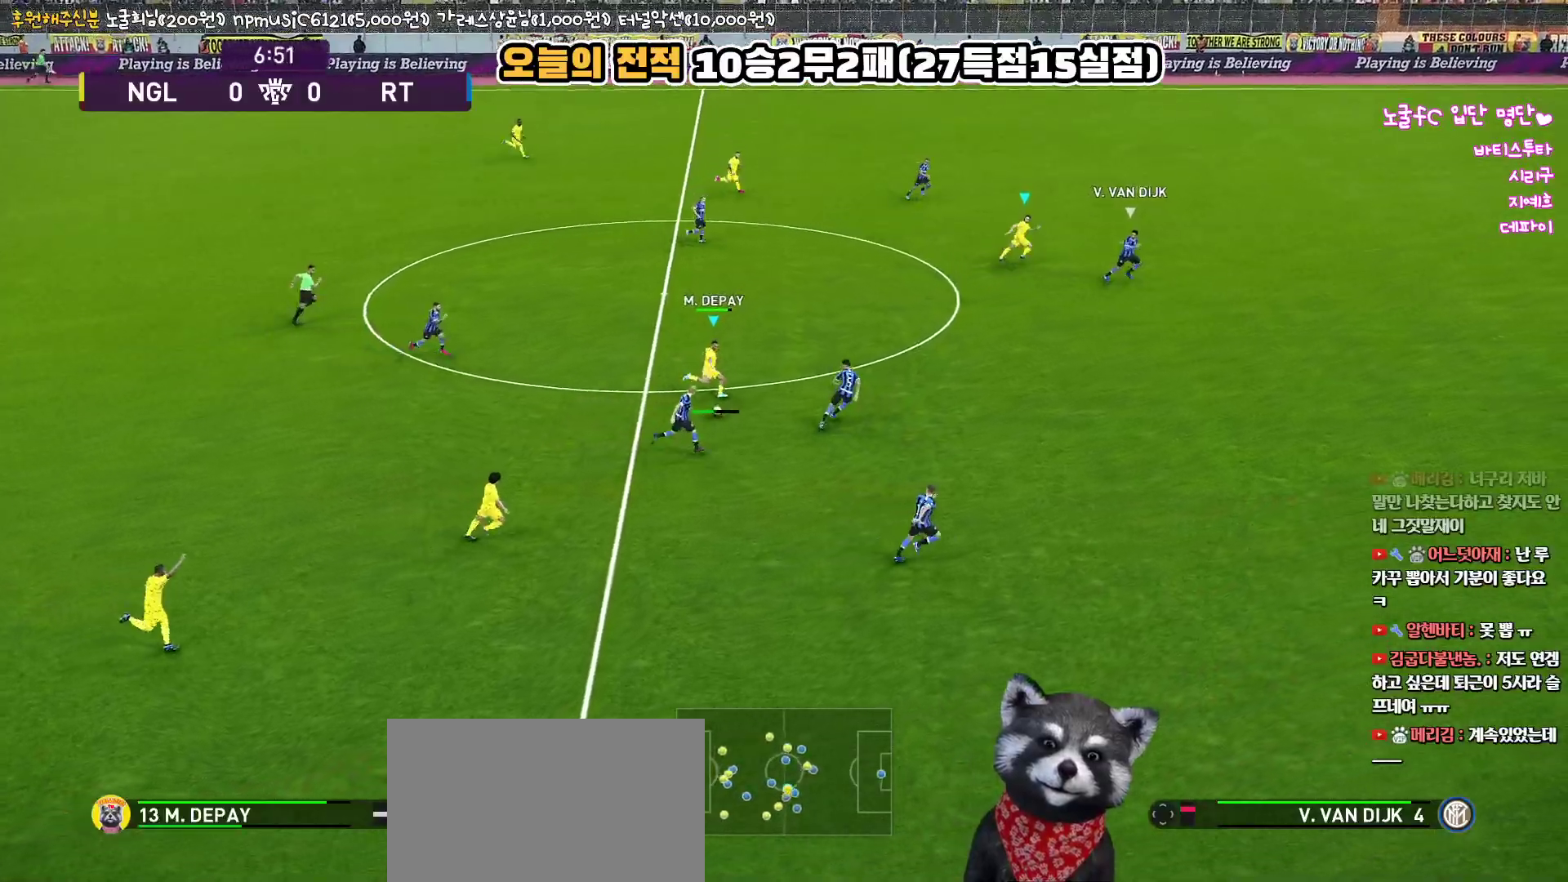
{"buttons": [], "left_stick": "center", "right_stick": "center", "events": [[100, "R2", "down"], [233, "L3", "up"], [300, "R2", "up"], [417, "left_stick", "center"]]}
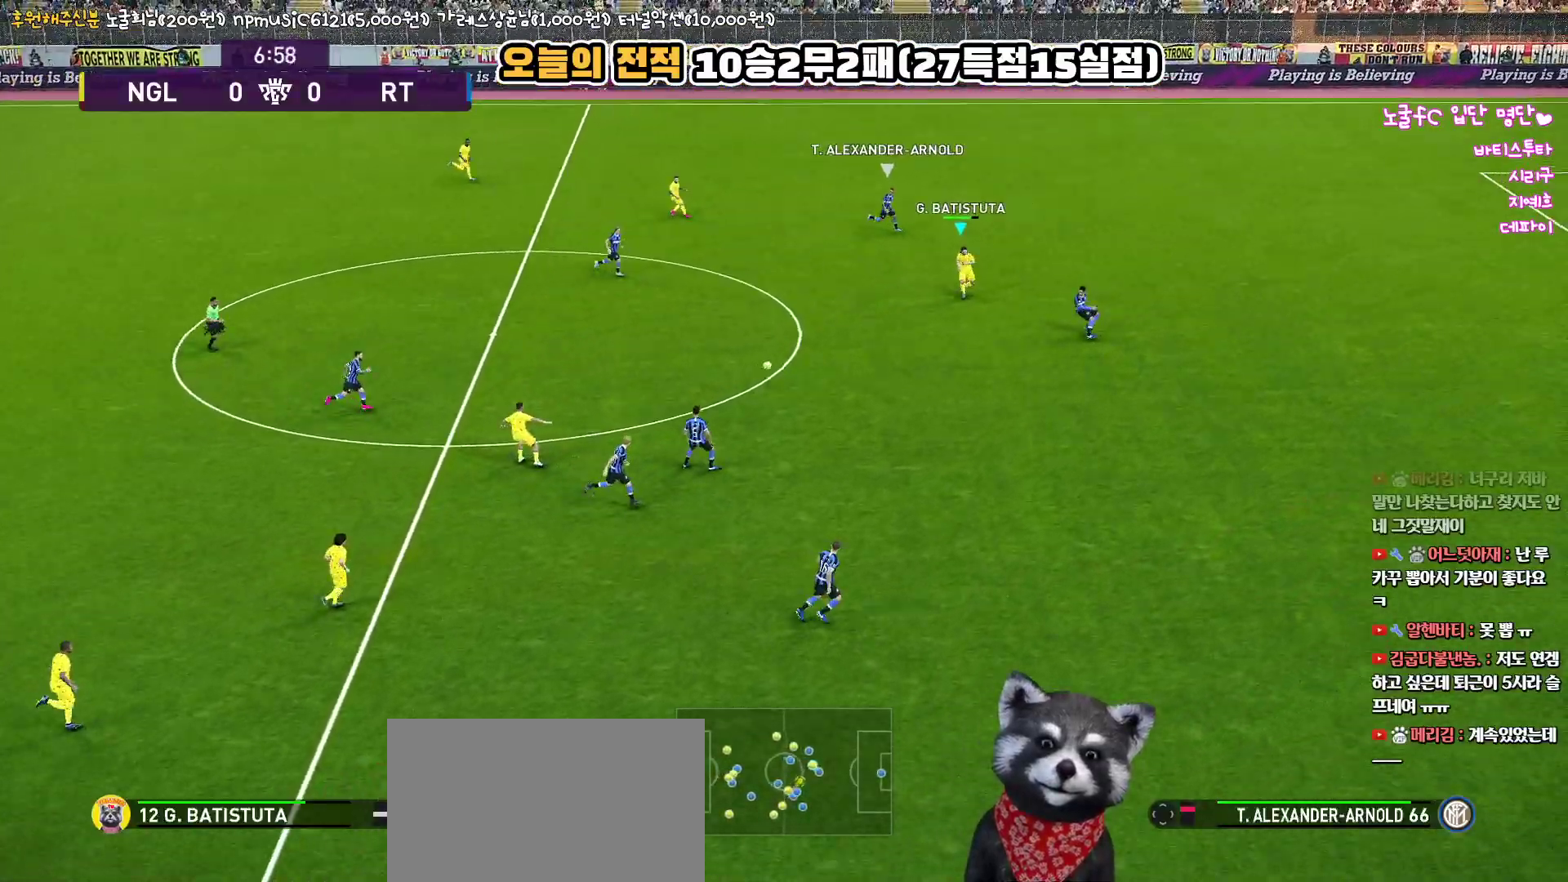
{"buttons": [], "left_stick": "up-left", "right_stick": "center", "events": [[267, "left_stick", "left"], [367, "left_stick", "up-left"]]}
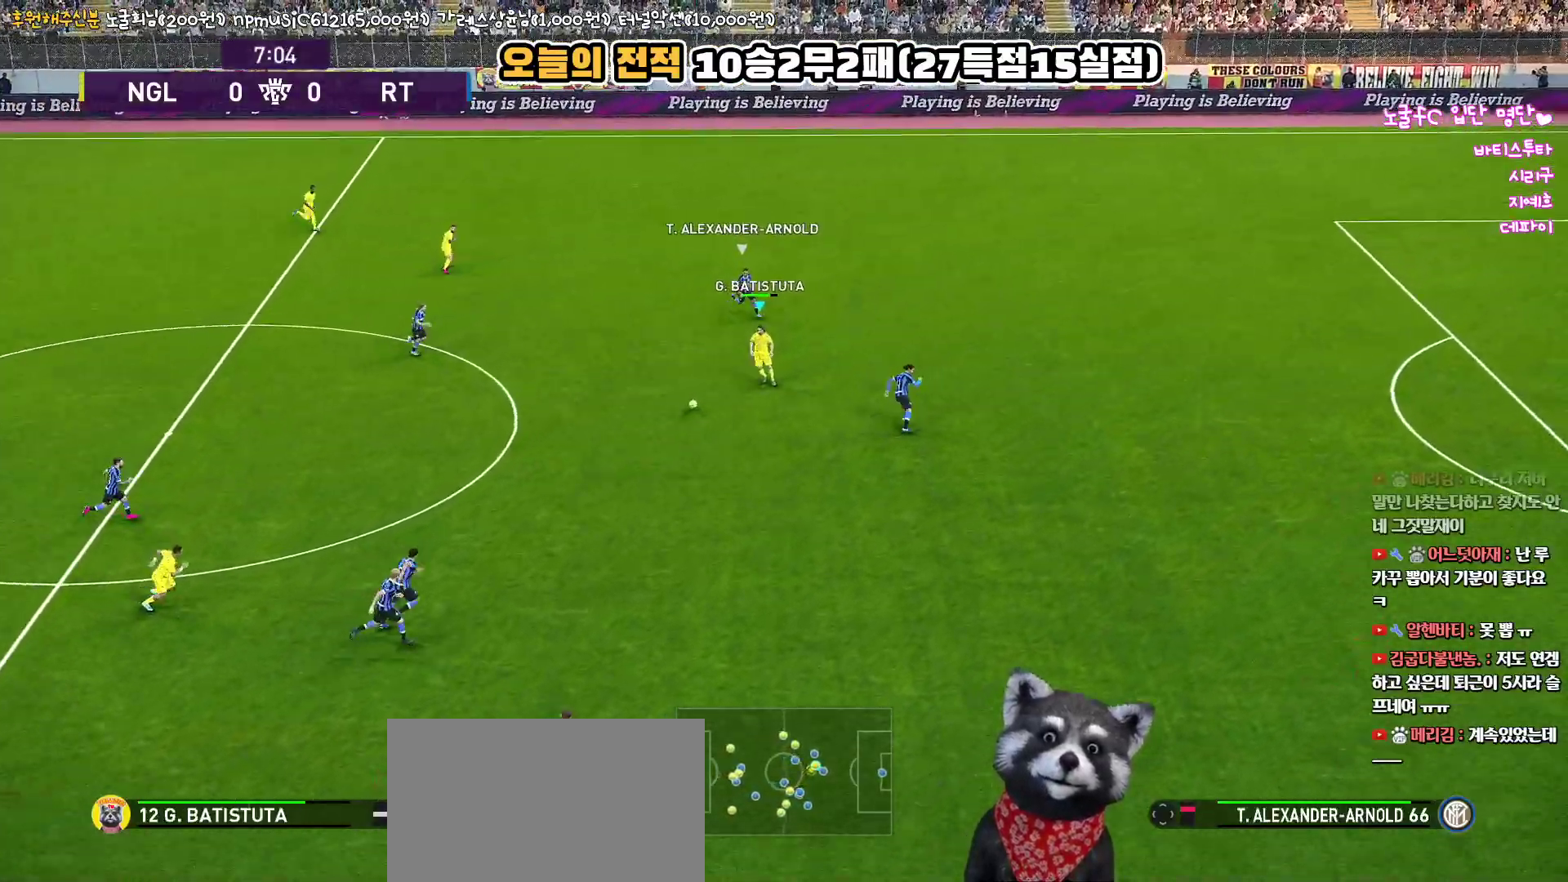
{"buttons": ["R2"], "left_stick": "up", "right_stick": "center", "events": [[117, "left_stick", "up"], [150, "TRIANGLE", "down"], [217, "TRIANGLE", "up"], [433, "R2", "down"]]}
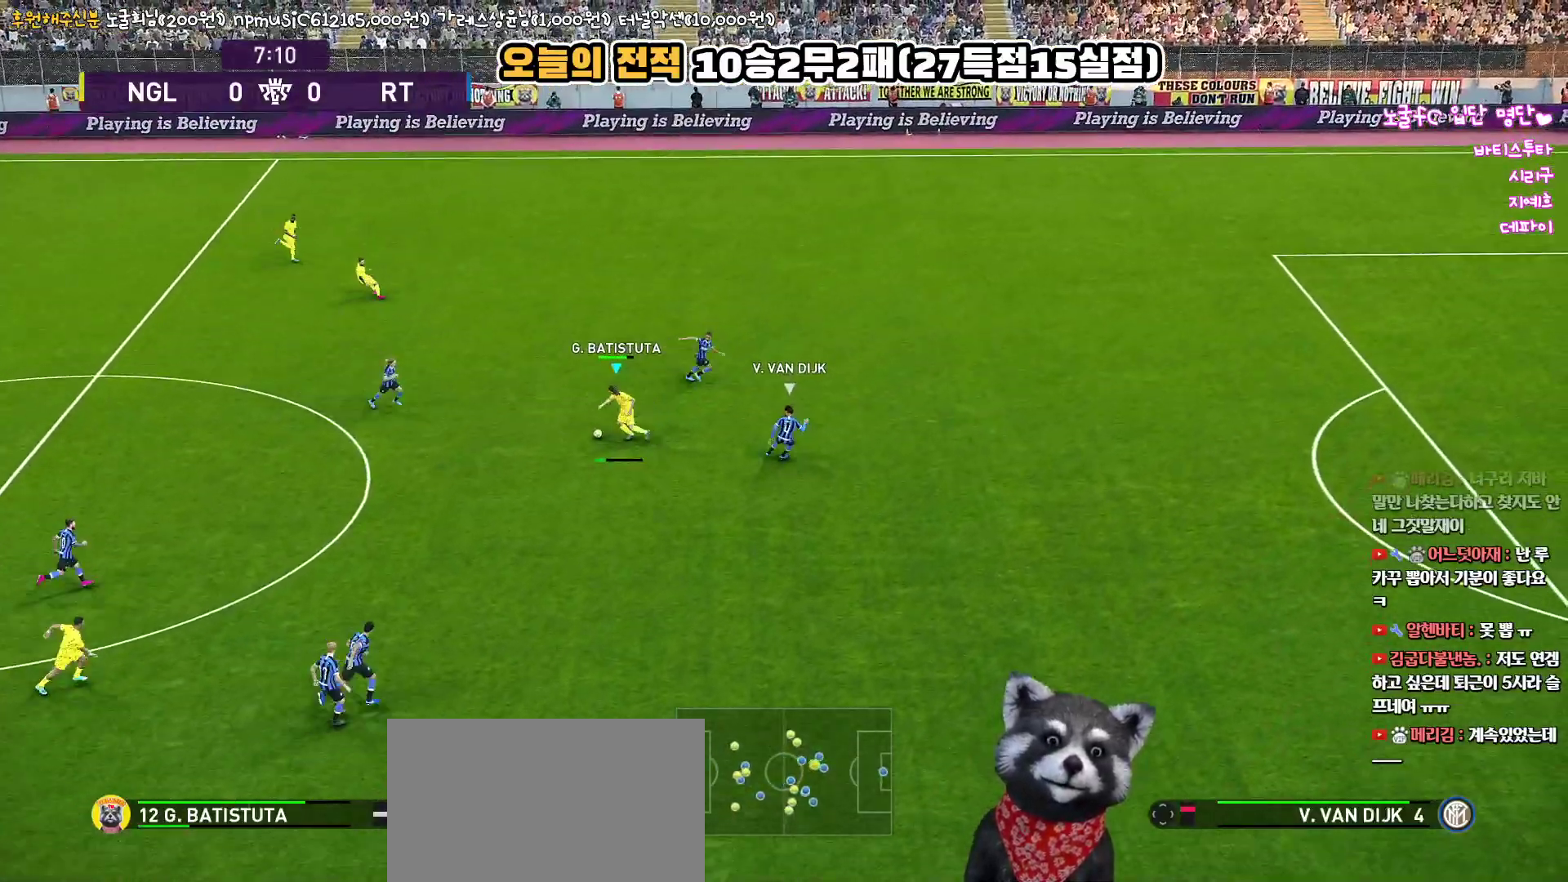
{"buttons": ["R1"], "left_stick": "right", "right_stick": "center", "events": [[67, "R2", "up"], [367, "left_stick", "up-right"], [450, "R1", "down"], [467, "left_stick", "right"]]}
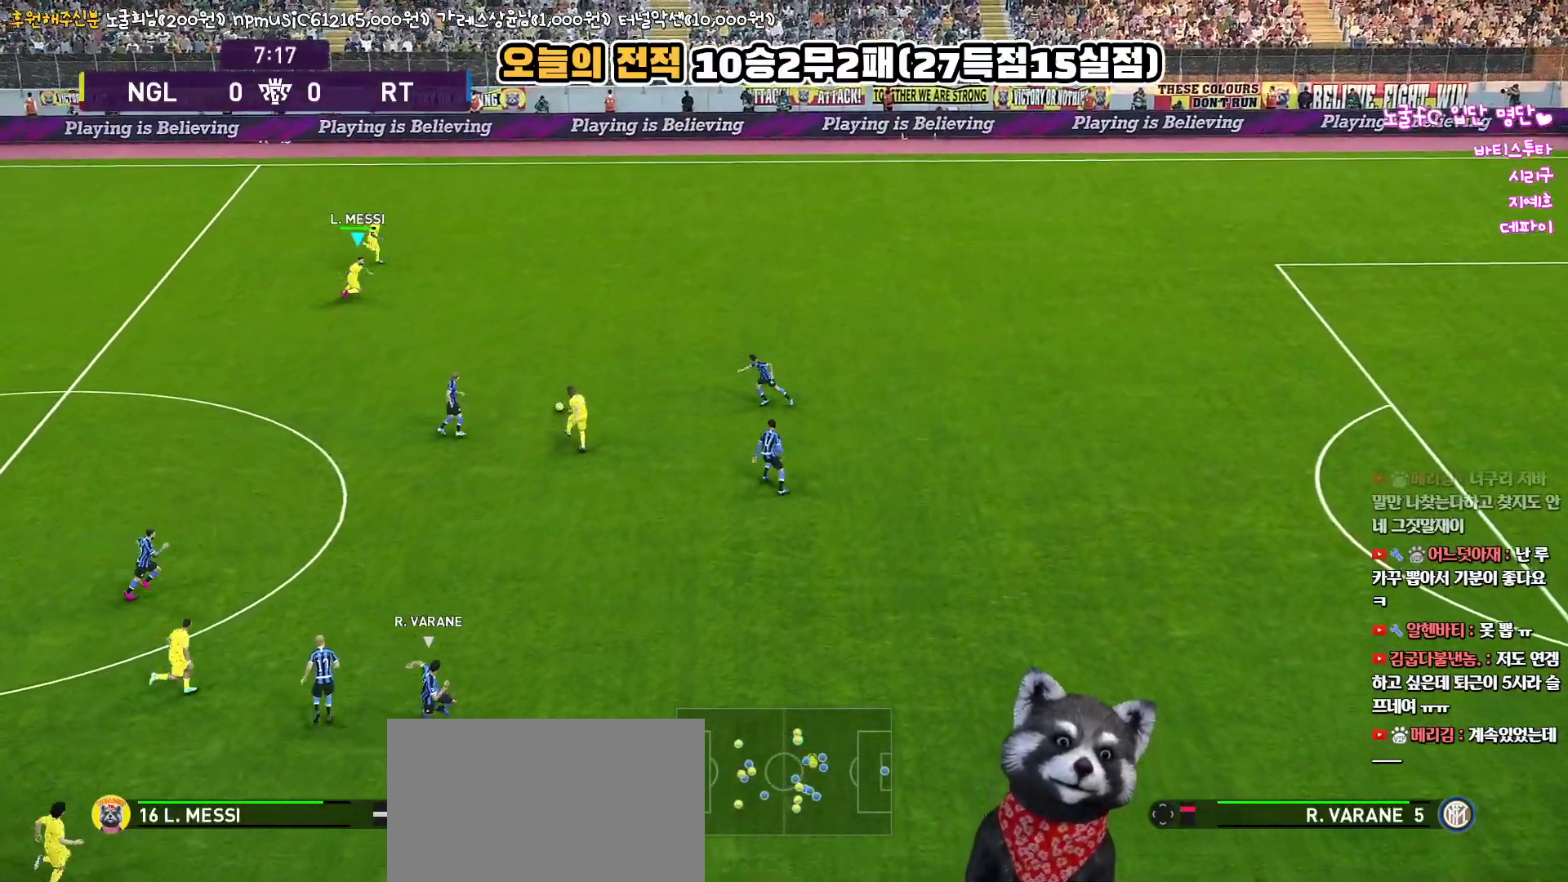
{"buttons": ["R1"], "left_stick": "right", "right_stick": "center", "events": []}
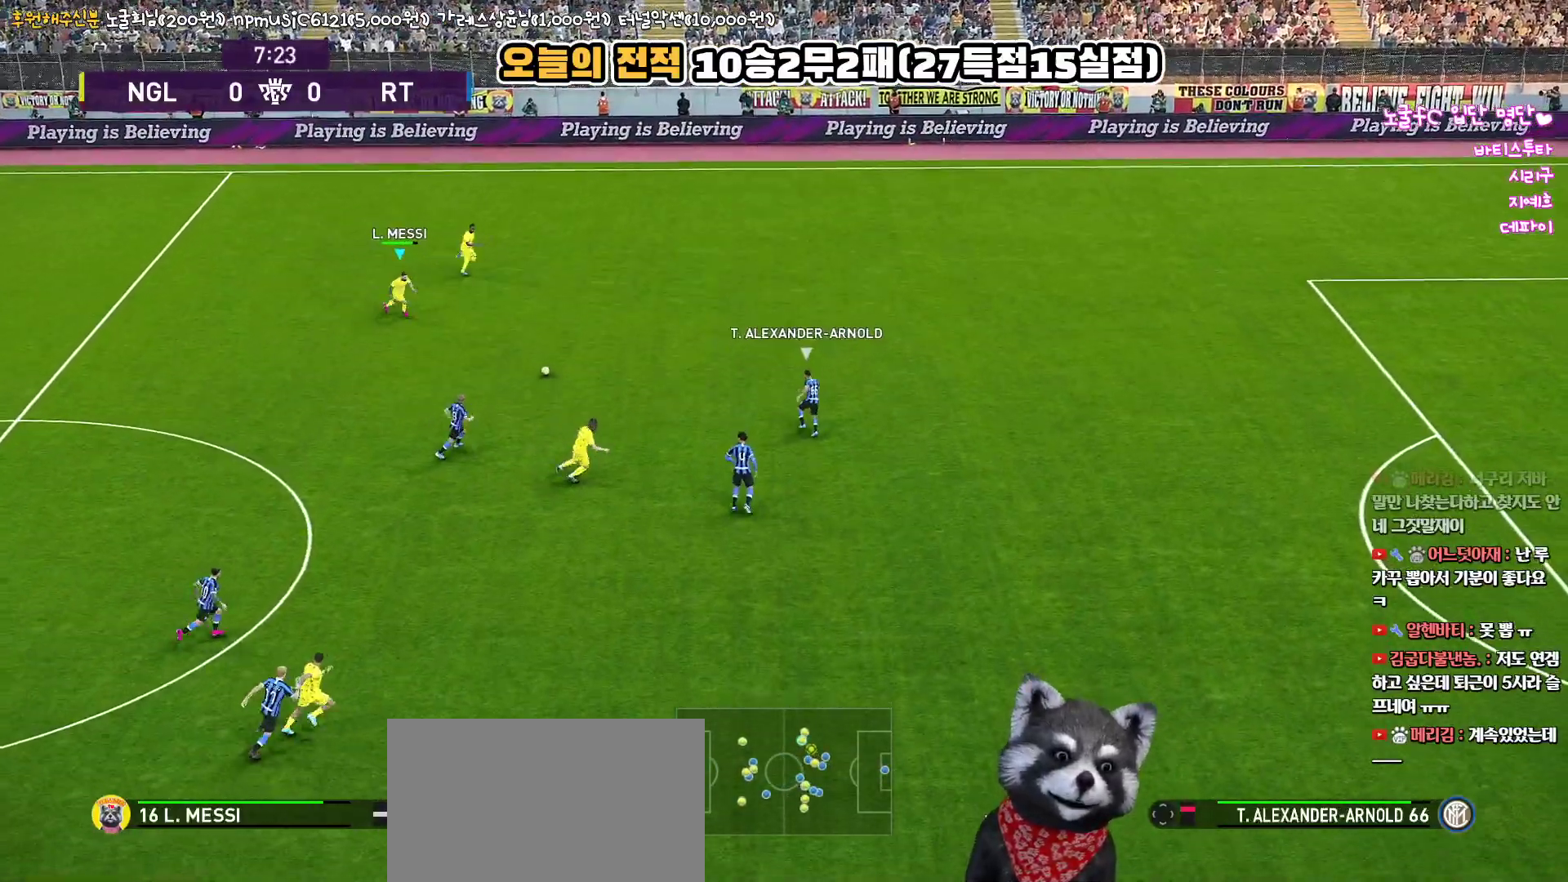
{"buttons": [], "left_stick": "up-right", "right_stick": "center", "events": [[217, "R1", "up"], [283, "left_stick", "up-right"], [300, "TRIANGLE", "down"], [417, "TRIANGLE", "up"]]}
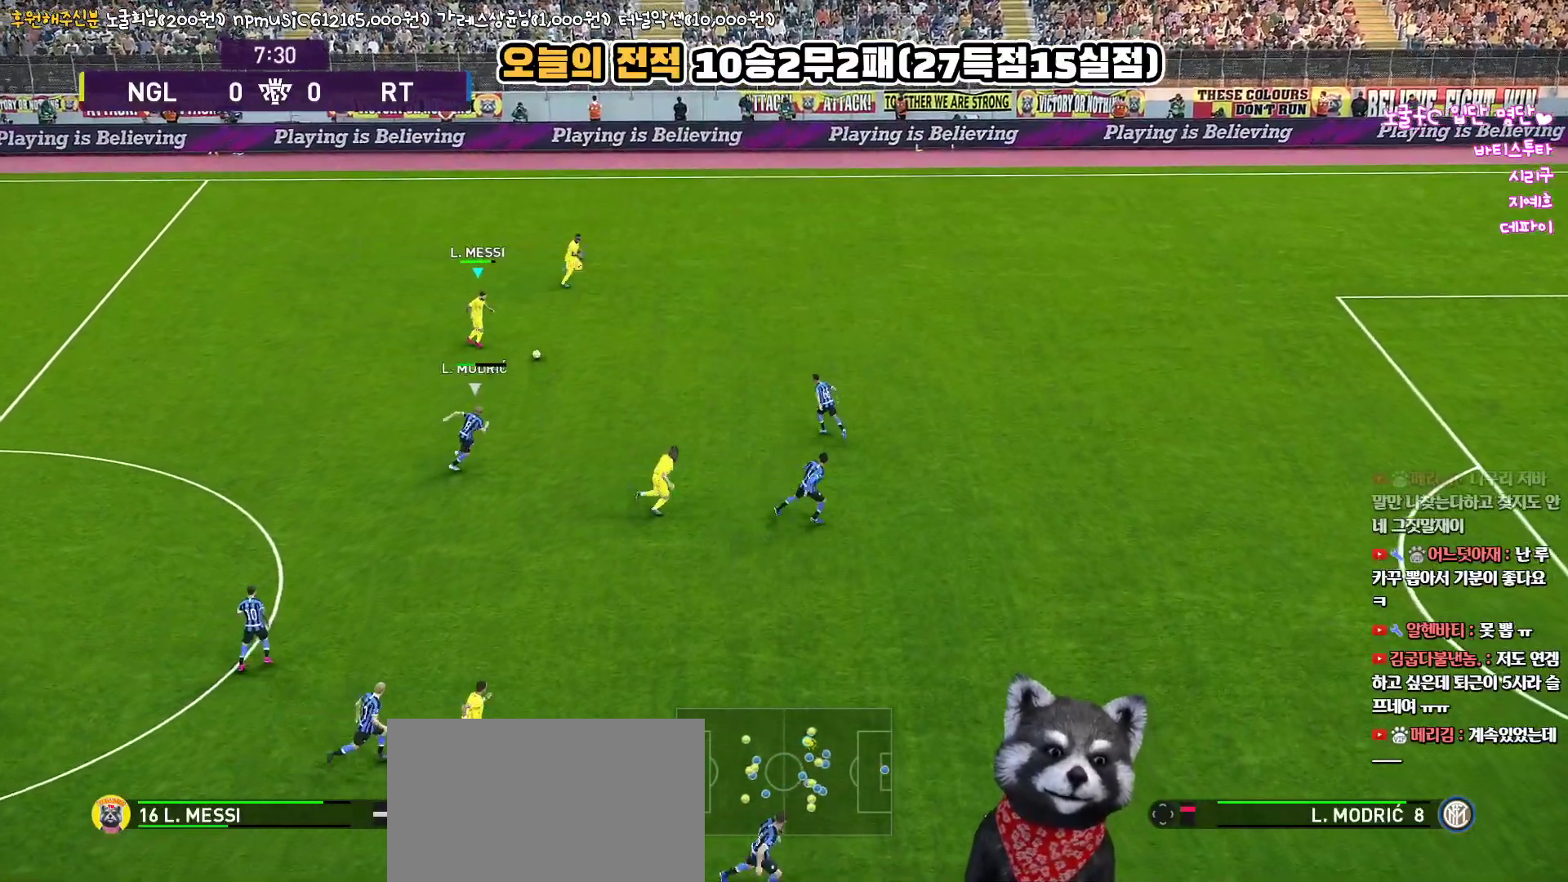
{"buttons": ["R1", "L3"], "left_stick": "right", "right_stick": "center", "events": [[367, "left_stick", "right"], [417, "R1", "down"], [500, "L3", "down"]]}
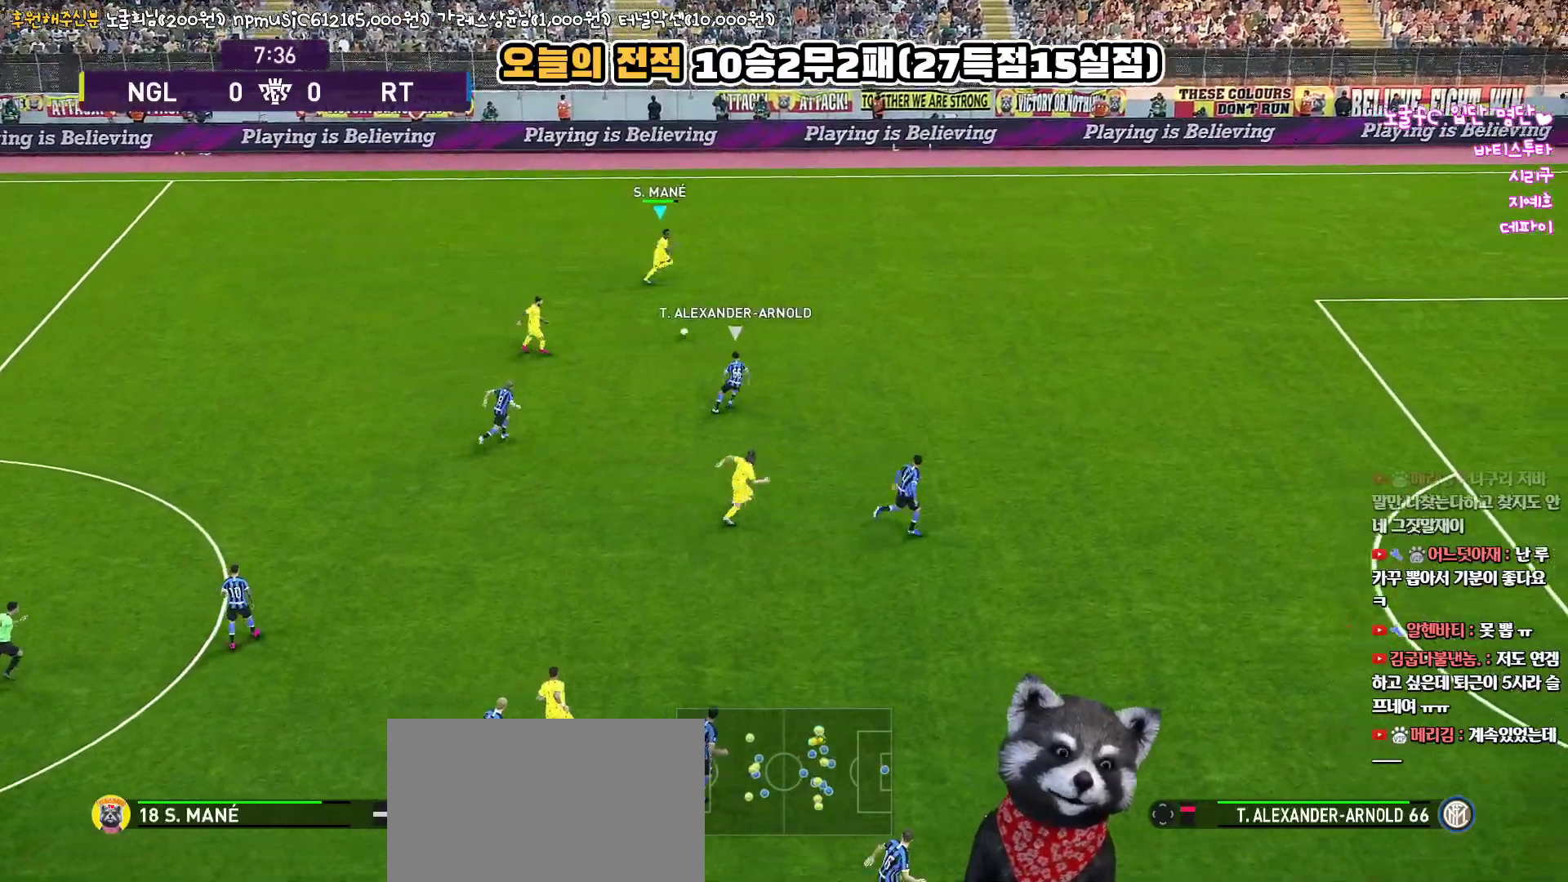
{"buttons": ["R1", "L3"], "left_stick": "right", "right_stick": "center", "events": []}
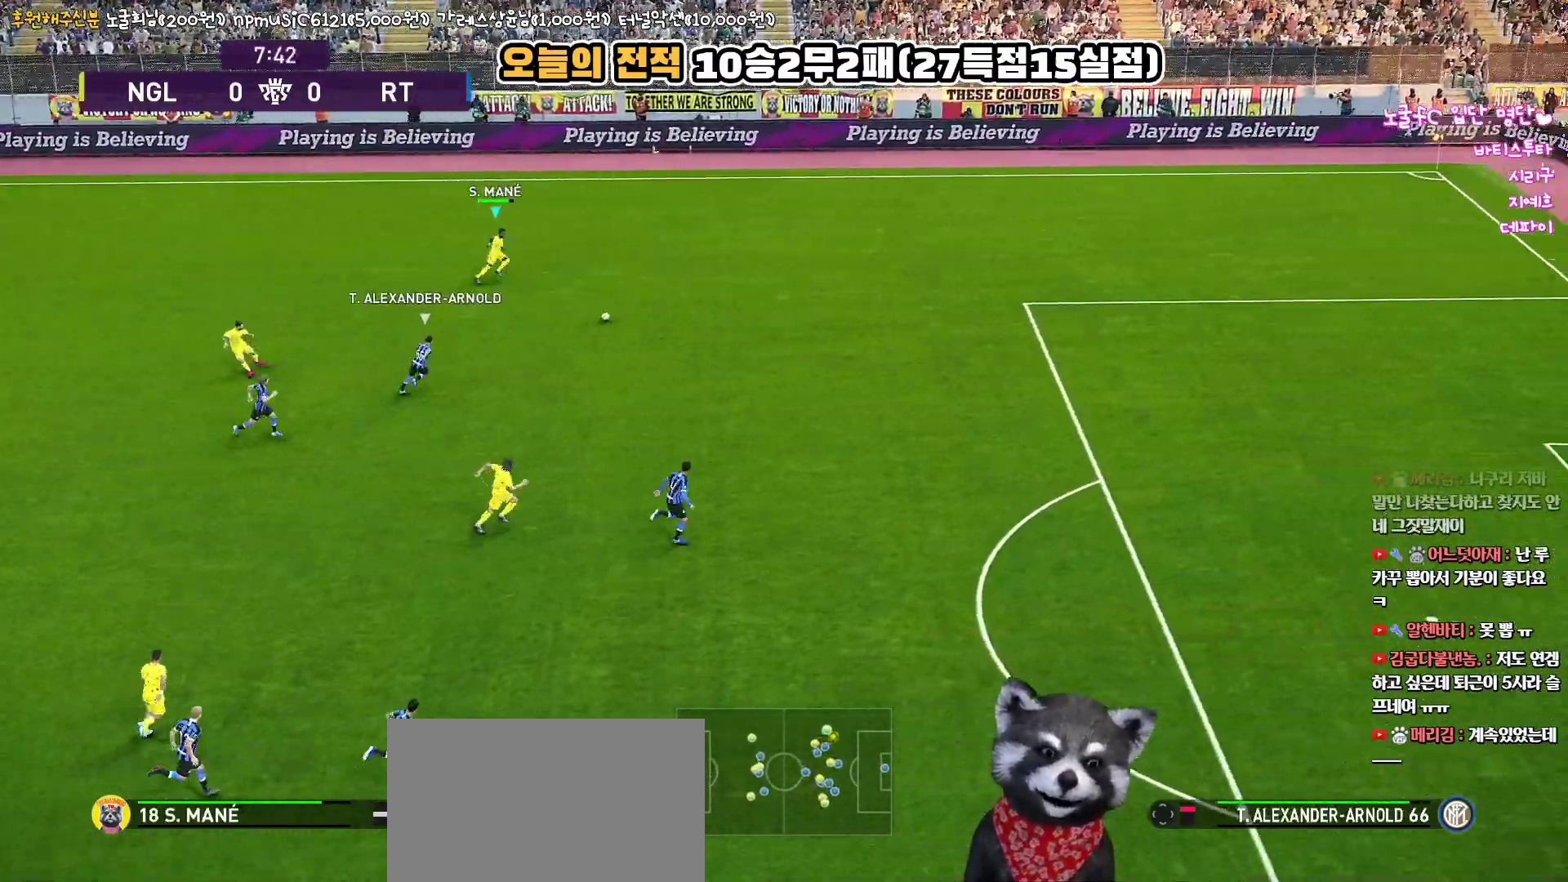
{"buttons": ["R1", "L3"], "left_stick": "down-right", "right_stick": "center", "events": [[283, "left_stick", "down-right"]]}
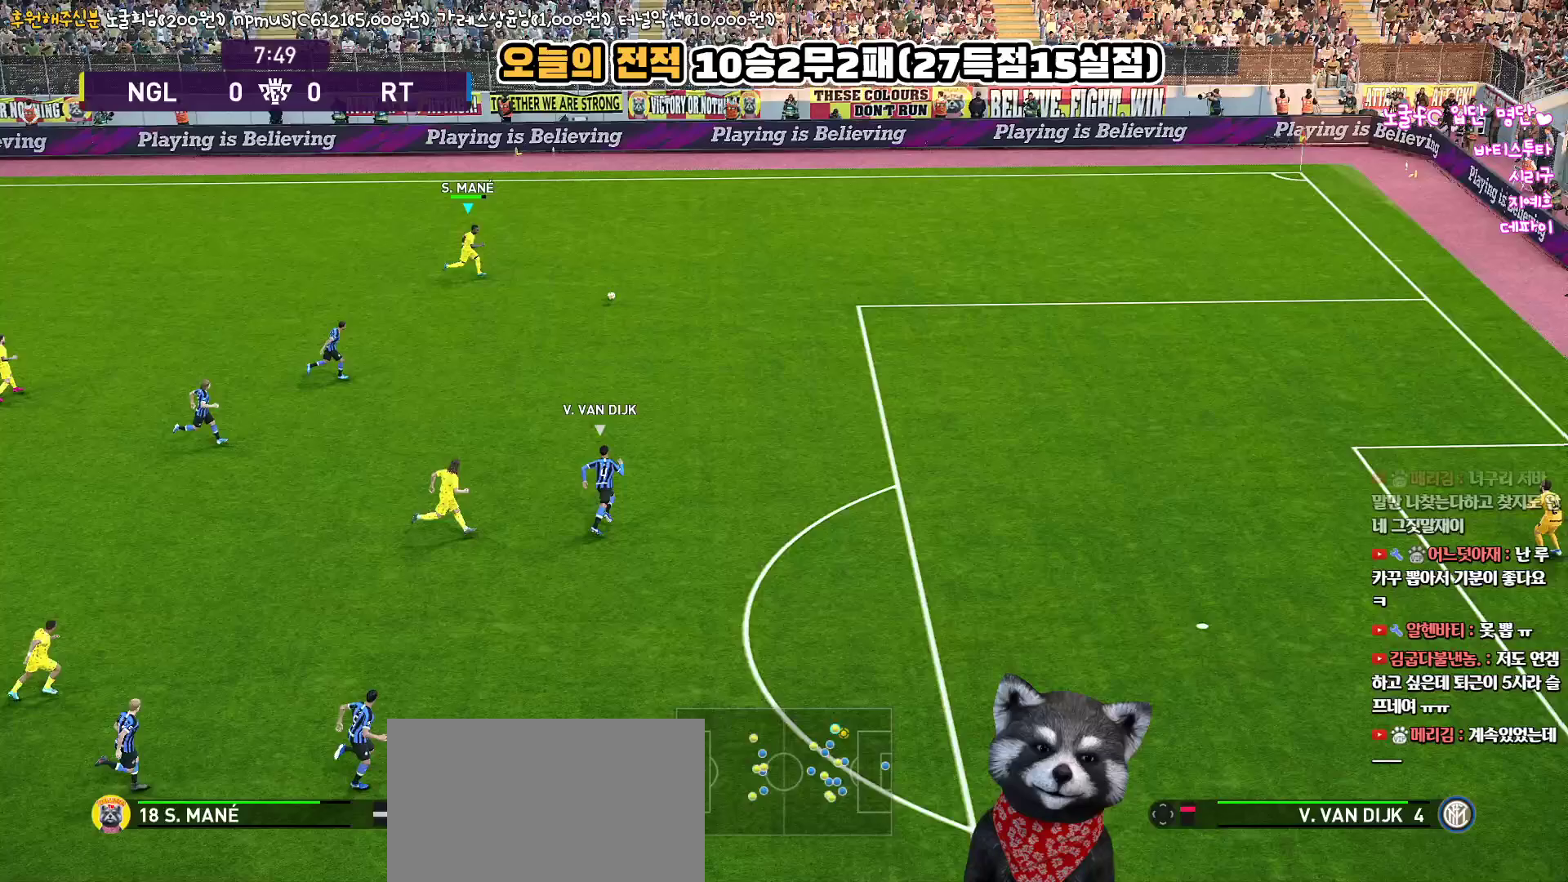
{"buttons": ["R1", "L3"], "left_stick": "down-right", "right_stick": "center", "events": []}
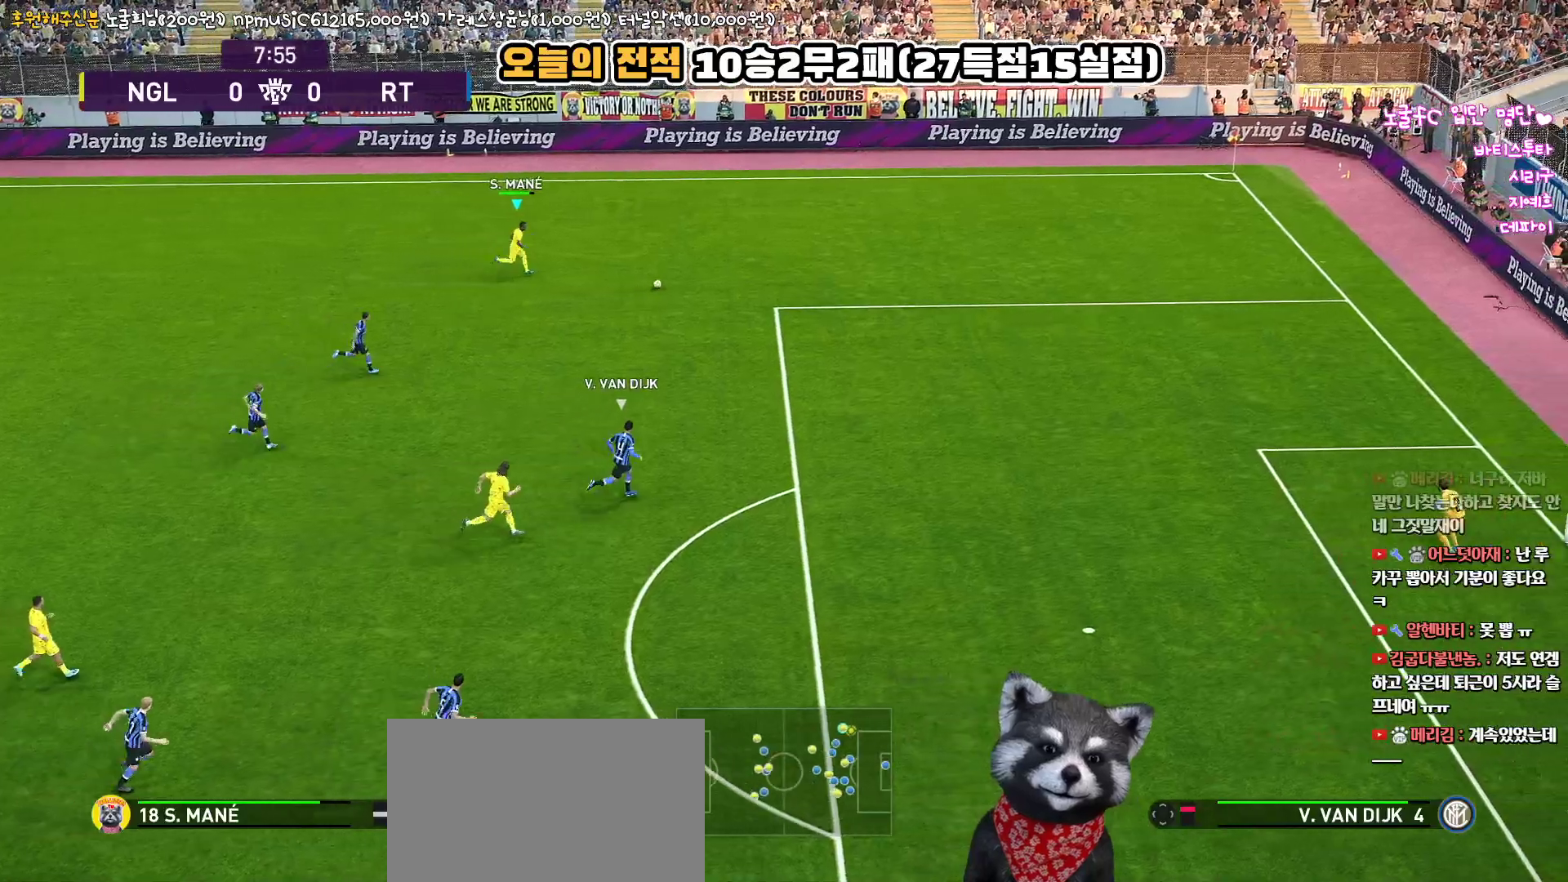
{"buttons": ["R1", "L3"], "left_stick": "down-right", "right_stick": "center", "events": []}
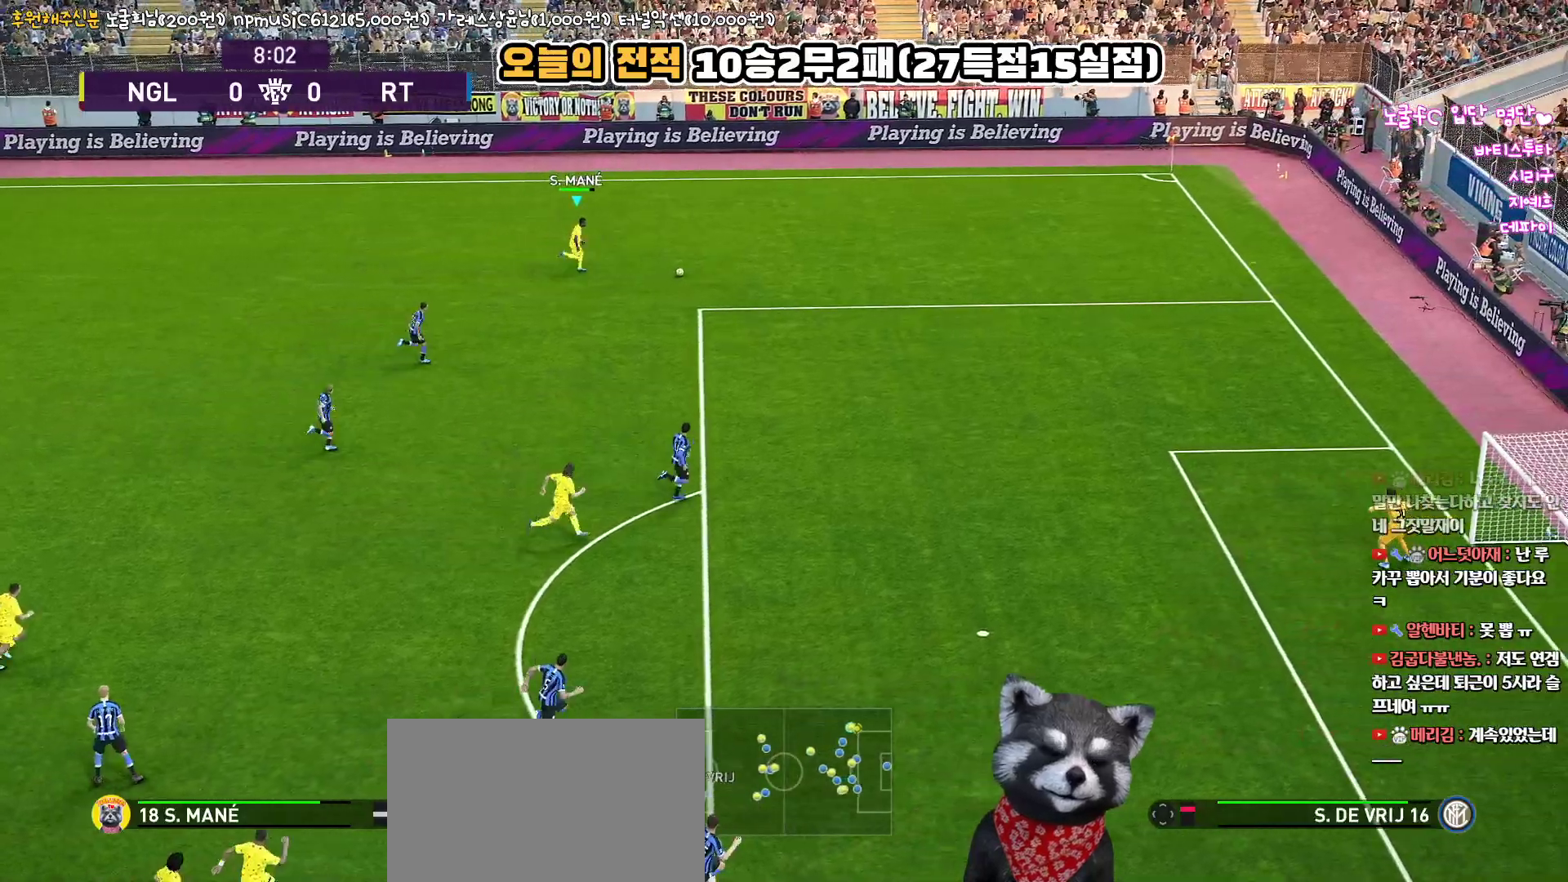
{"buttons": ["R1", "L3"], "left_stick": "down-right", "right_stick": "center", "events": []}
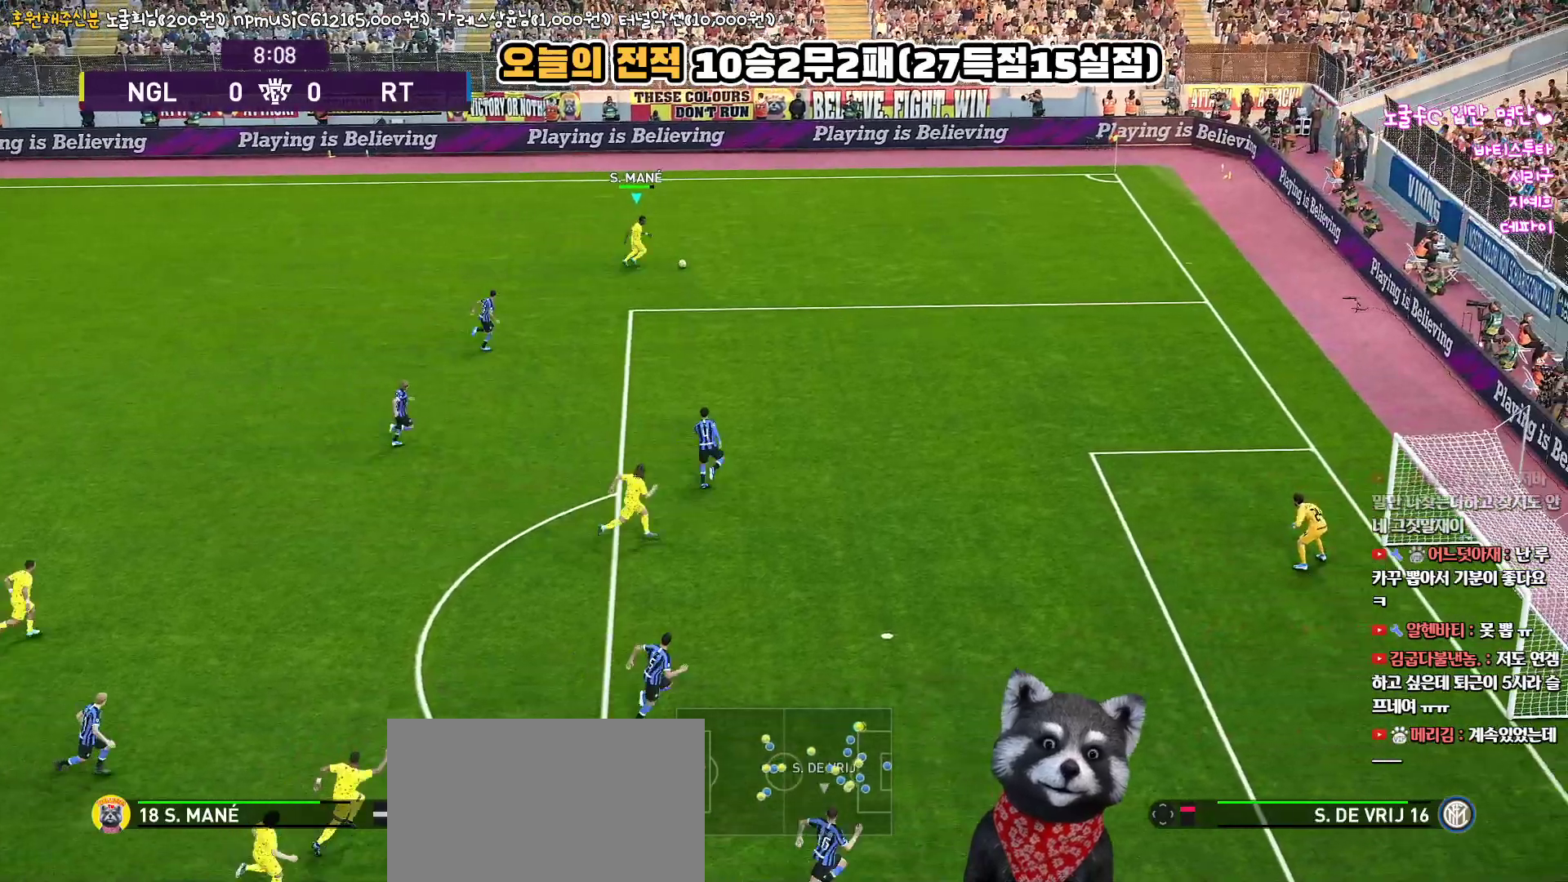
{"buttons": ["R1", "R2"], "left_stick": "down-right", "right_stick": "center", "events": [[483, "R2", "down"], [500, "L3", "up"]]}
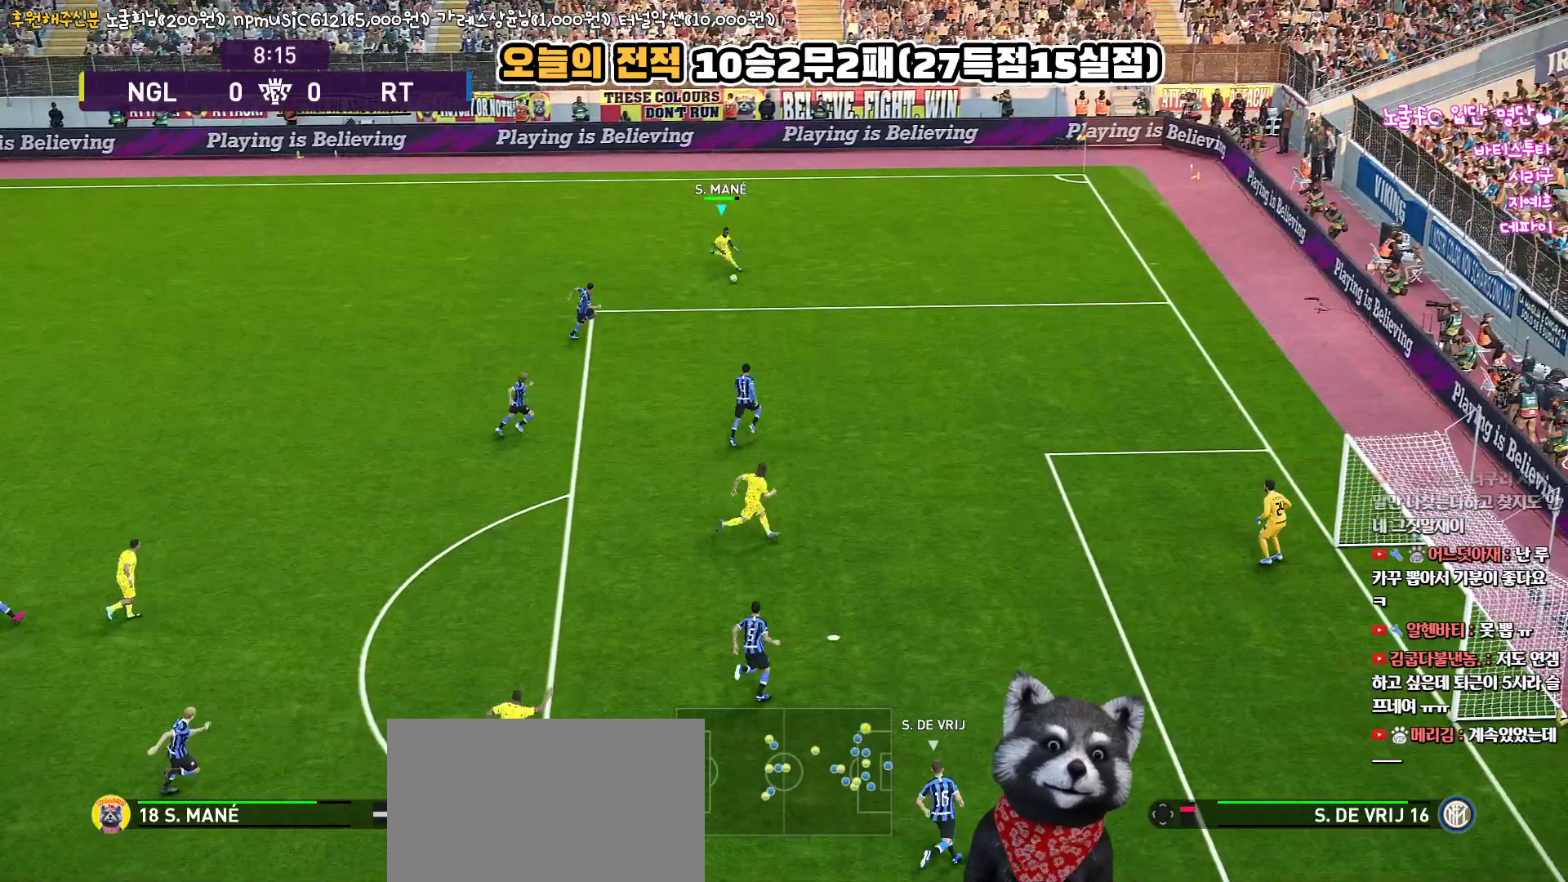
{"buttons": ["R2", "L3"], "left_stick": "down-left", "right_stick": "center", "events": [[17, "R1", "up"], [50, "left_stick", "center"], [100, "right_stick", "up-right"], [217, "L3", "down"], [217, "left_stick", "down-left"], [217, "right_stick", "center"]]}
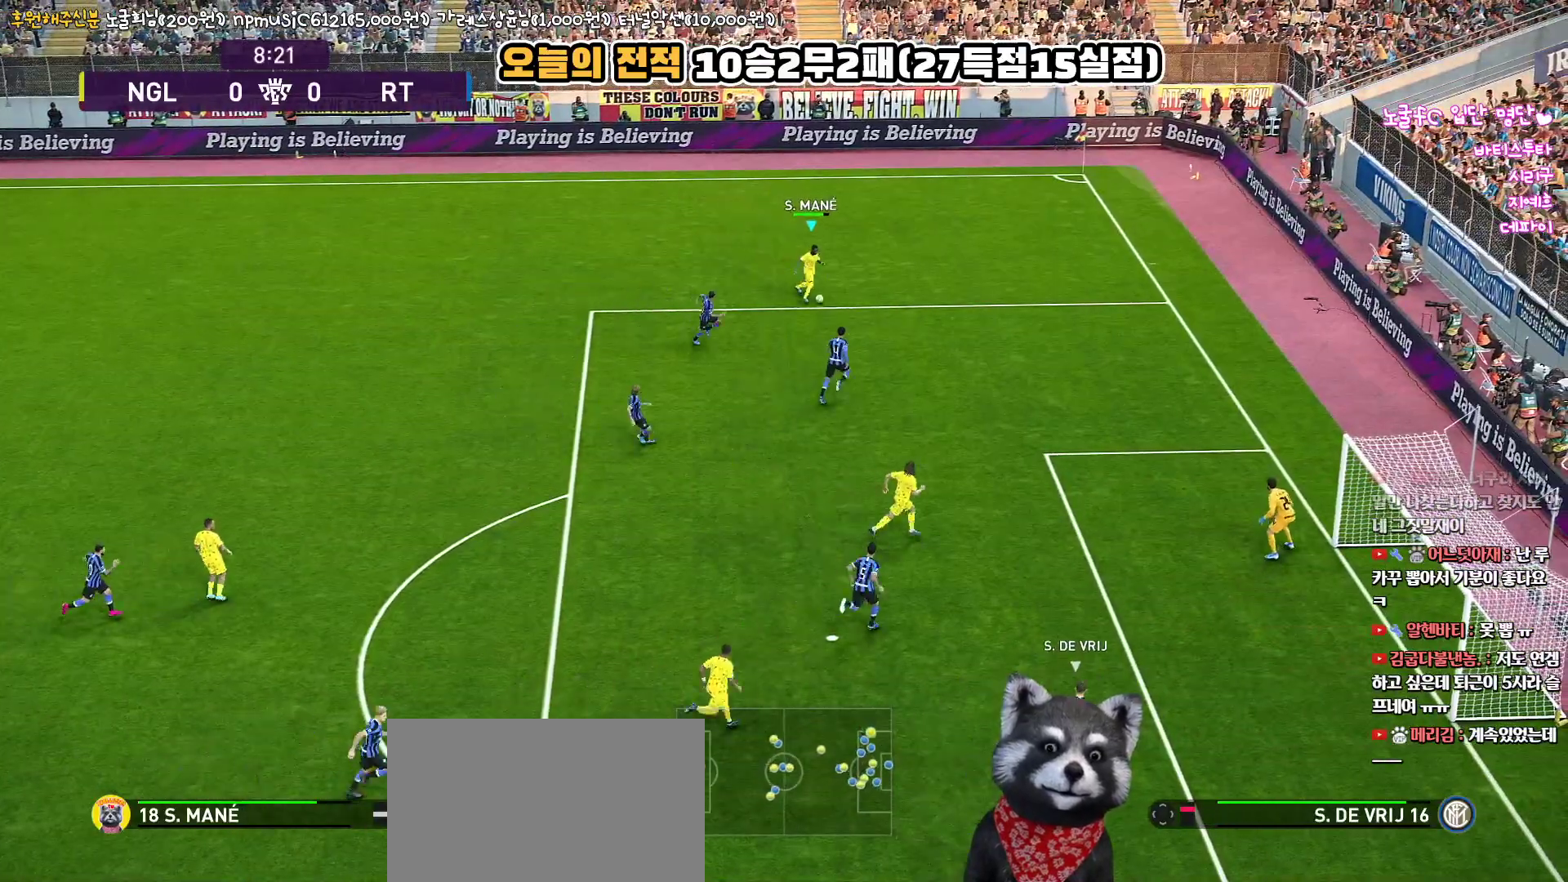
{"buttons": ["R1", "R2", "L3"], "left_stick": "down-left", "right_stick": "center", "events": [[483, "R1", "down"]]}
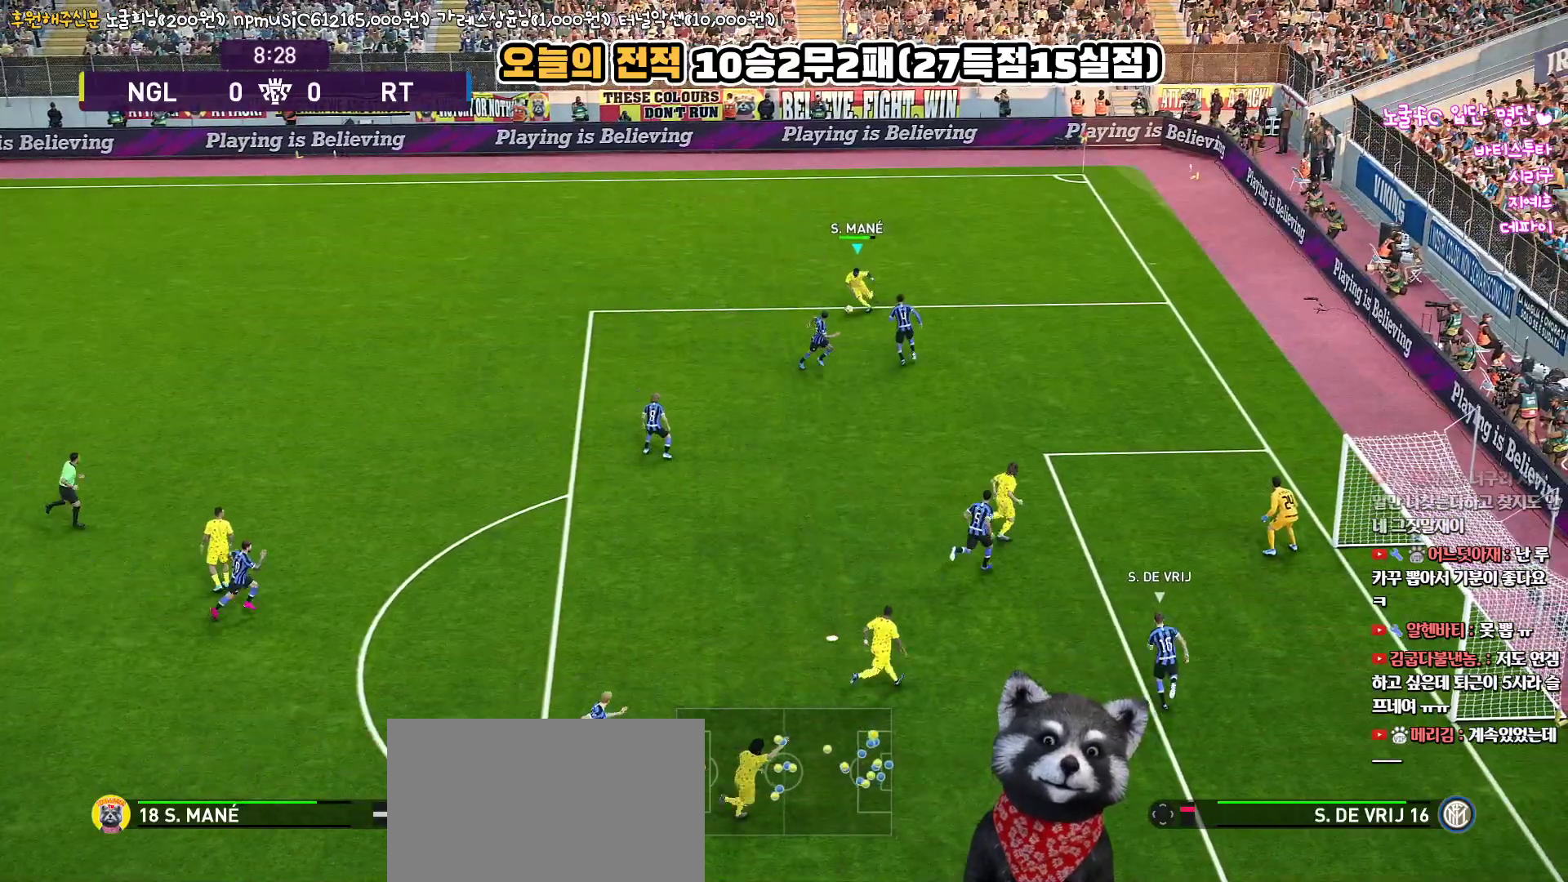
{"buttons": ["R1", "L3"], "left_stick": "down-left", "right_stick": "center", "events": [[33, "R2", "up"]]}
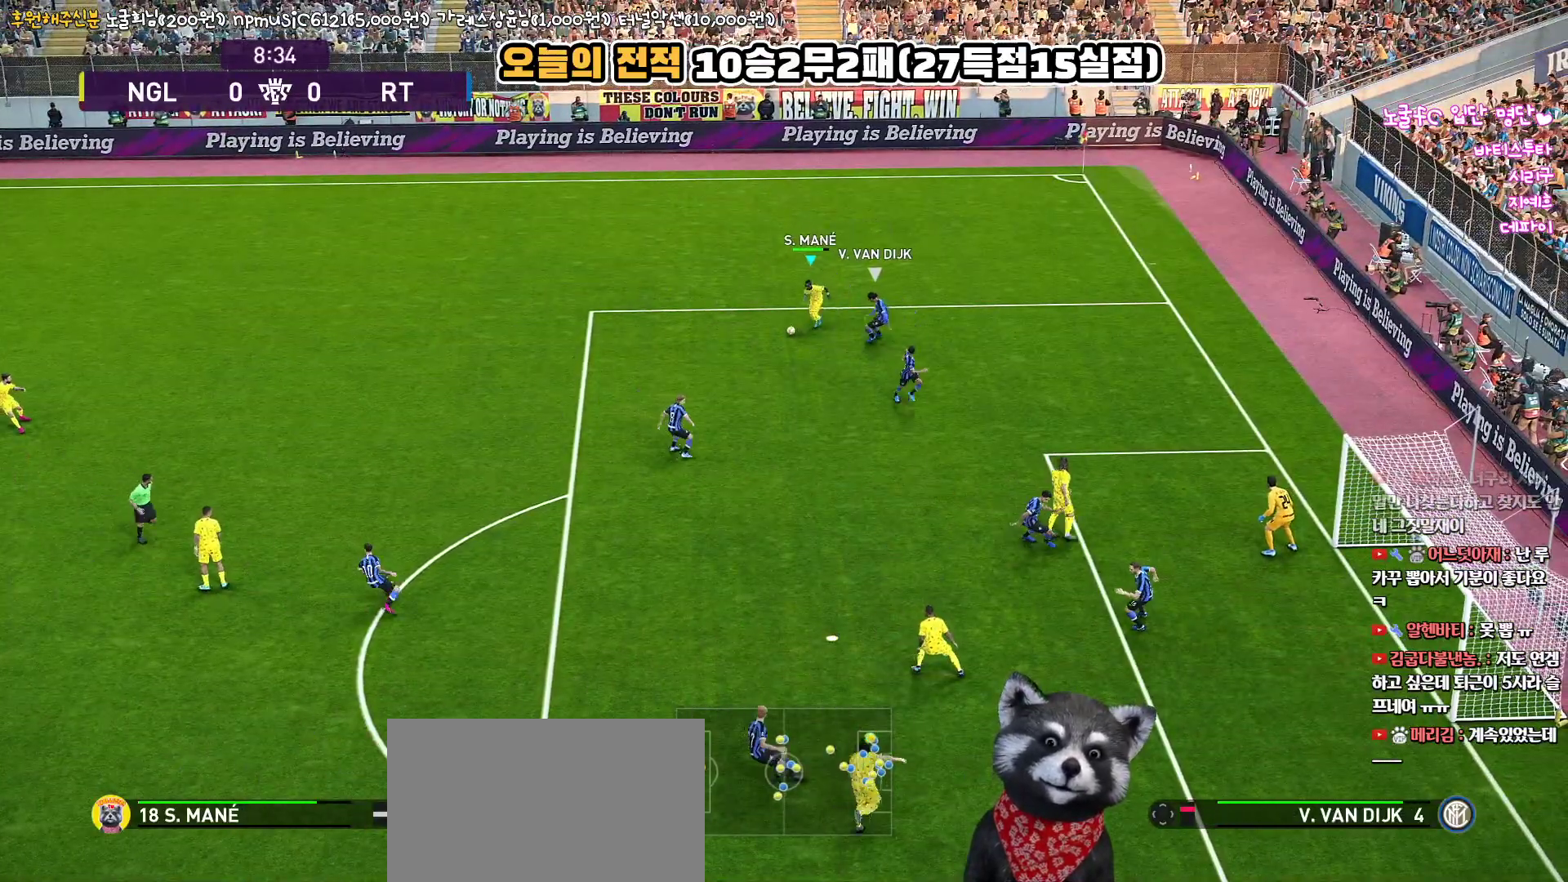
{"buttons": ["R2", "L3"], "left_stick": "down-right", "right_stick": "center", "events": [[133, "left_stick", "down"], [183, "L3", "up"], [233, "R1", "up"], [233, "R2", "down"], [233, "left_stick", "center"], [267, "right_stick", "up-left"], [333, "L3", "down"], [333, "right_stick", "center"], [367, "left_stick", "down-right"]]}
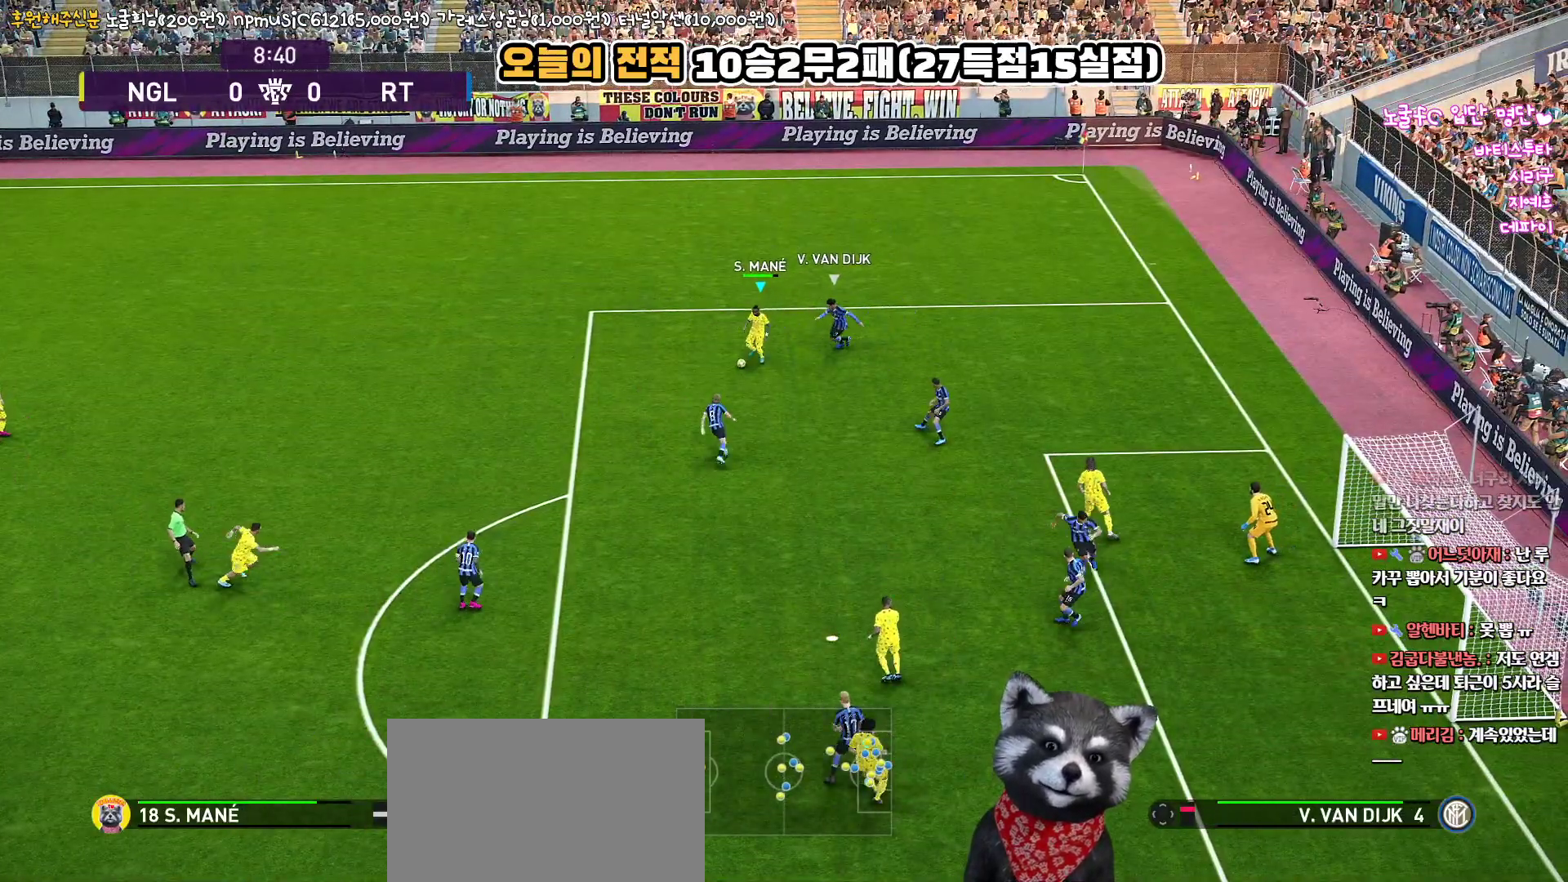
{"buttons": ["R1", "L3"], "left_stick": "down-right", "right_stick": "center", "events": [[450, "R1", "down"], [500, "R2", "up"]]}
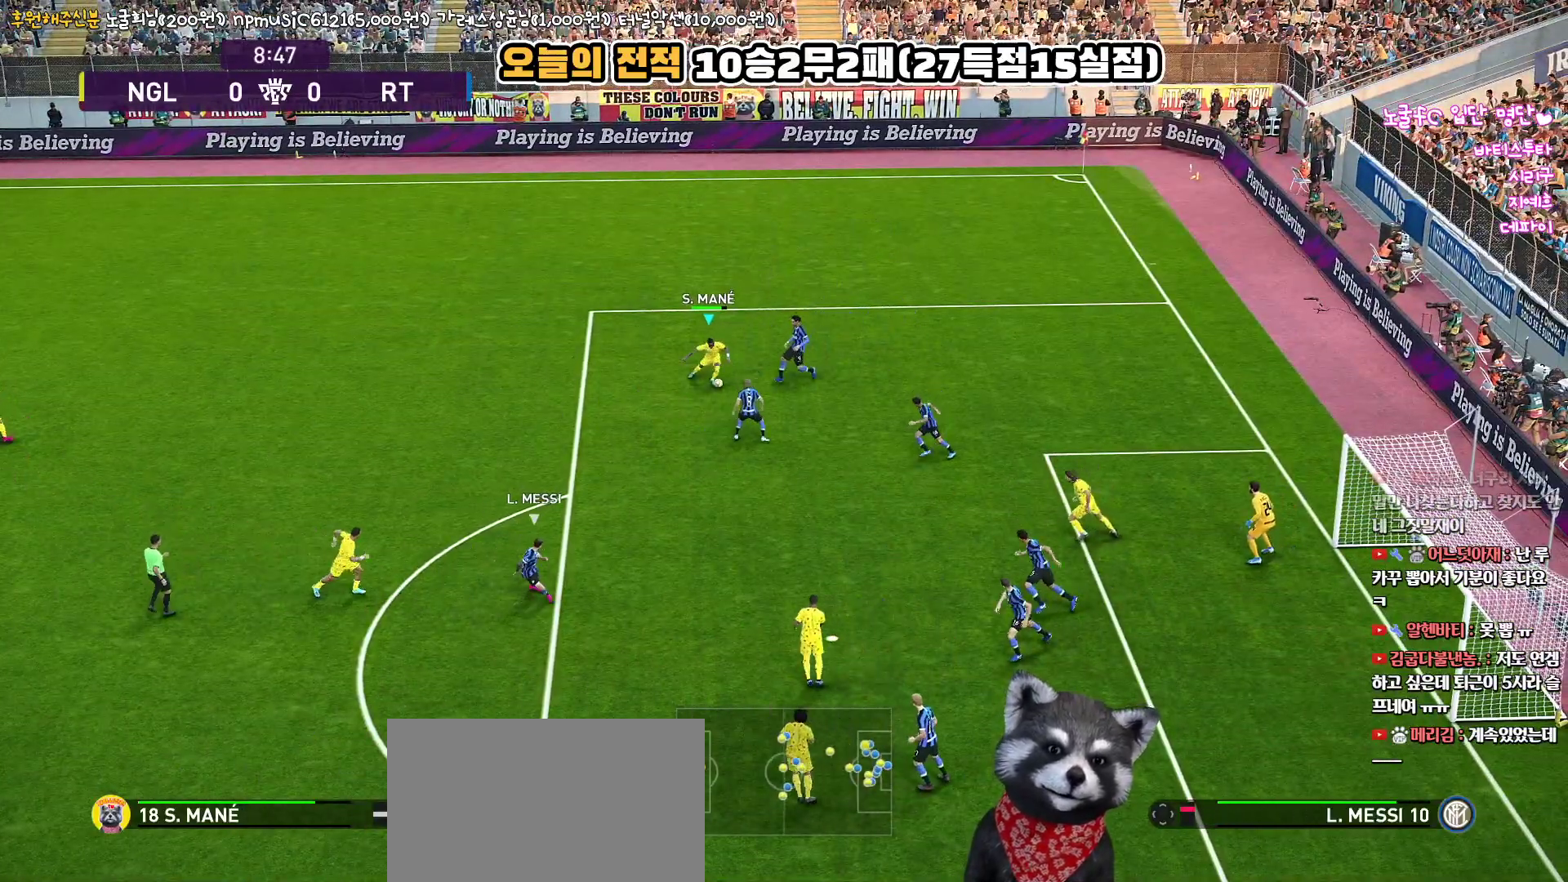
{"buttons": ["L1", "L3"], "left_stick": "down-right", "right_stick": "center", "events": [[167, "CROSS", "down"], [250, "L1", "down"], [283, "CROSS", "up"], [350, "R1", "up"]]}
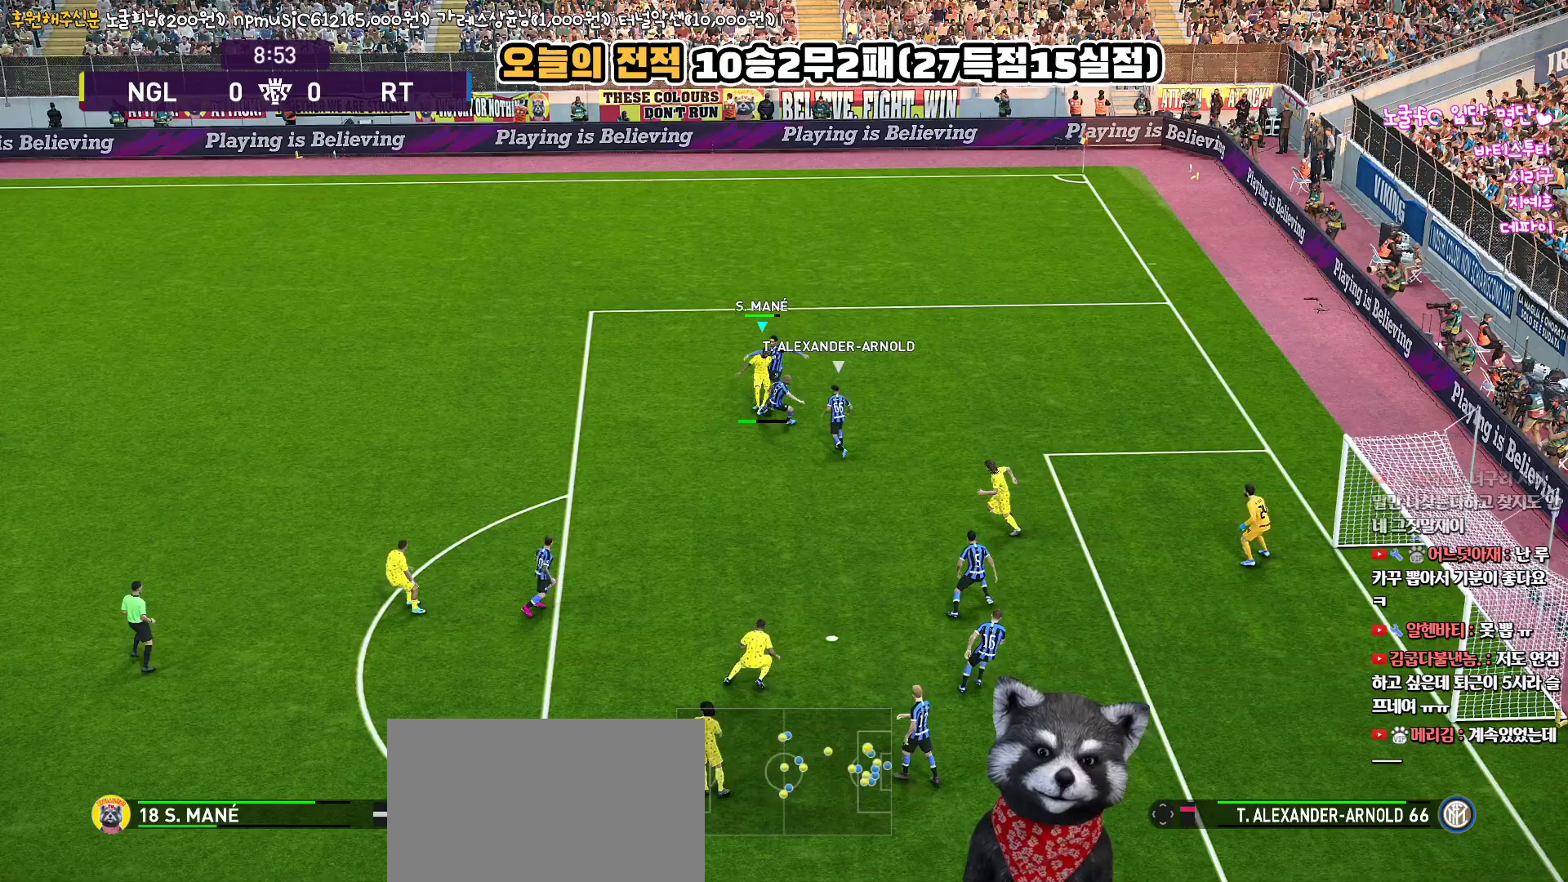
{"buttons": ["R1"], "left_stick": "up-right", "right_stick": "center", "events": [[350, "L1", "up"], [400, "L3", "up"], [433, "left_stick", "up-right"], [450, "R1", "down"]]}
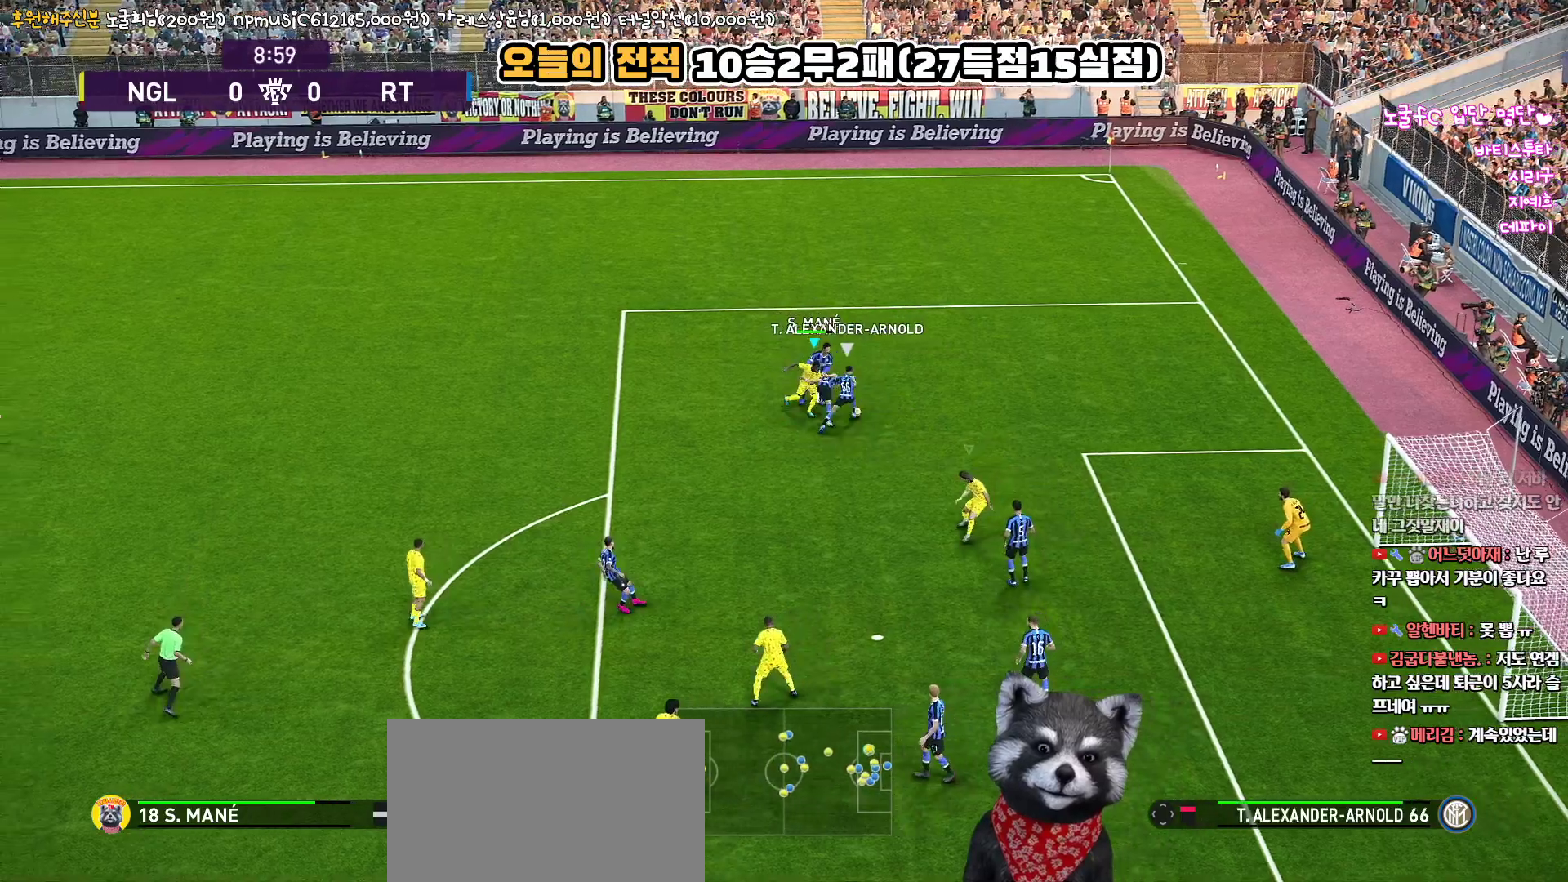
{"buttons": ["R1", "L3"], "left_stick": "up-left", "right_stick": "center", "events": [[33, "L3", "down"], [283, "left_stick", "up"], [467, "left_stick", "up-left"]]}
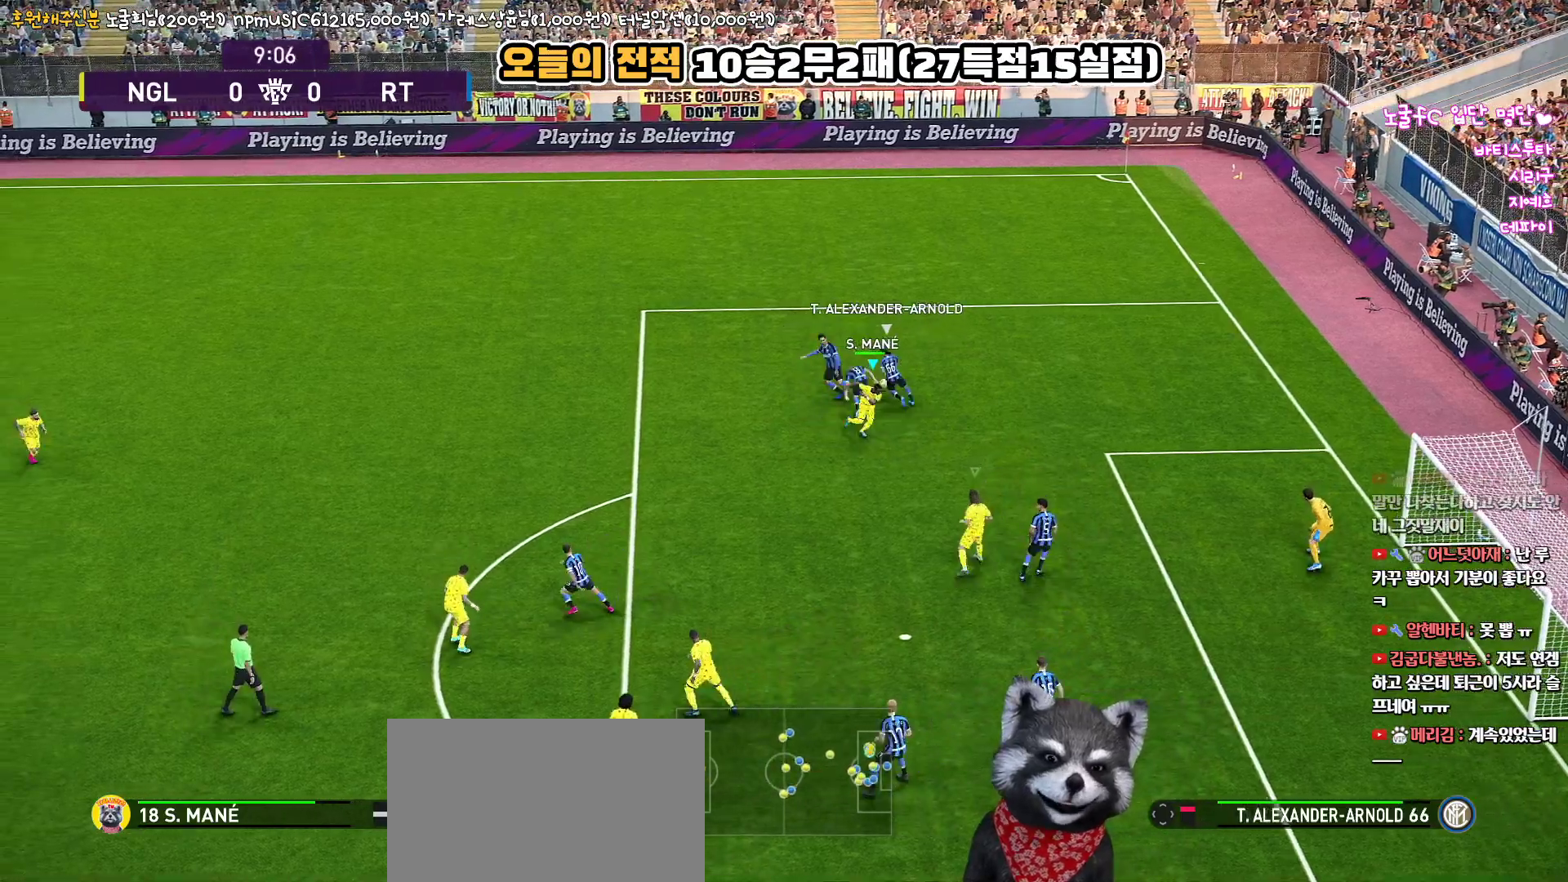
{"buttons": ["R1", "R2", "L3"], "left_stick": "up-left", "right_stick": "center", "events": [[317, "R2", "down"]]}
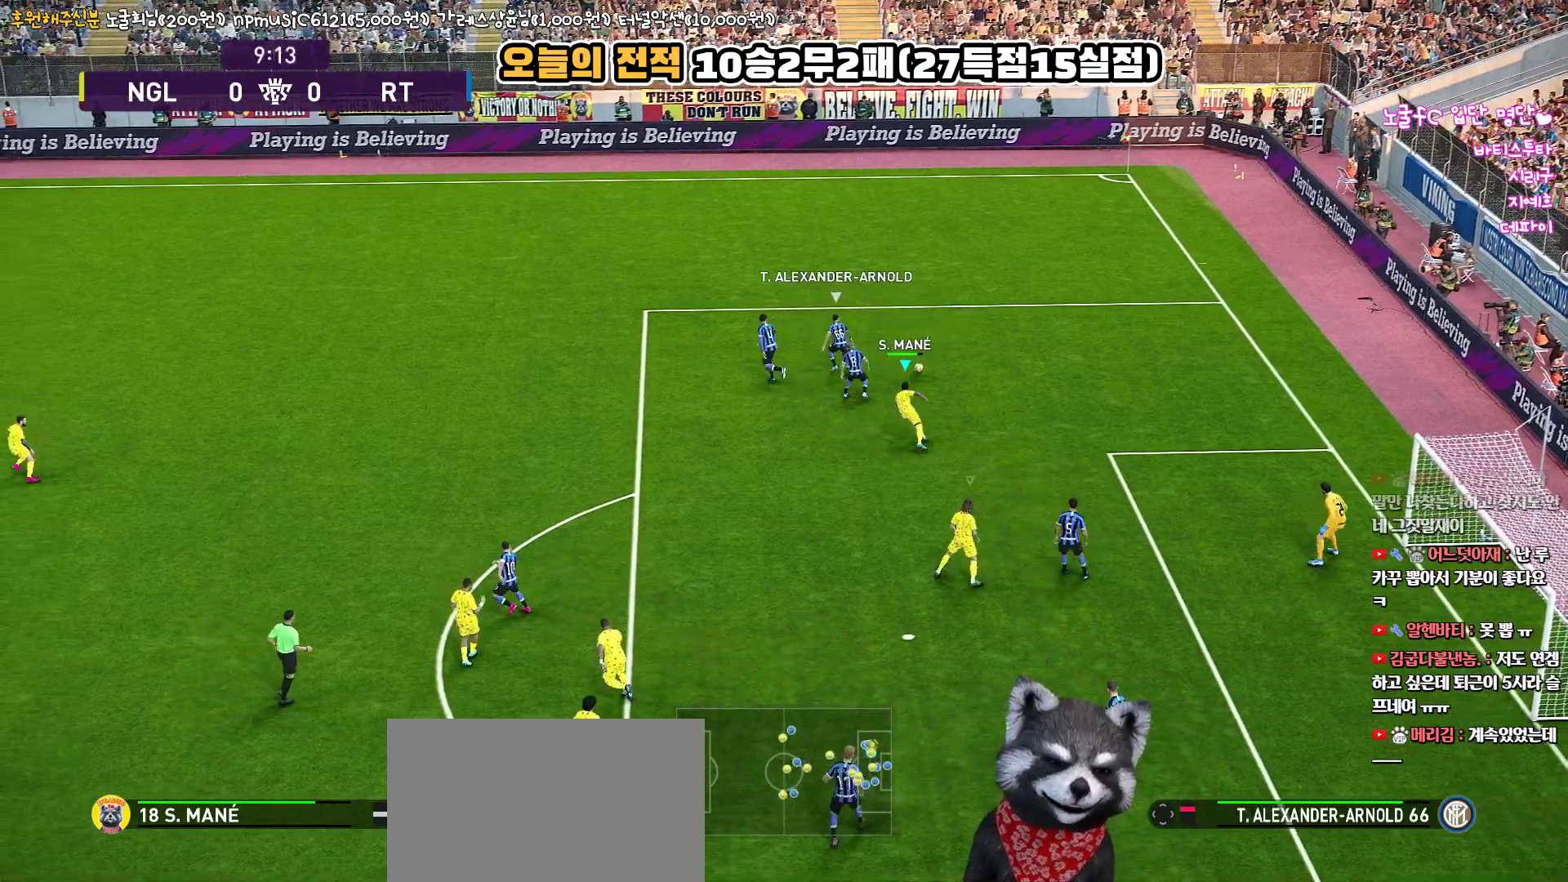
{"buttons": ["R1", "L3"], "left_stick": "up", "right_stick": "center", "events": [[217, "left_stick", "up"], [250, "R2", "up"]]}